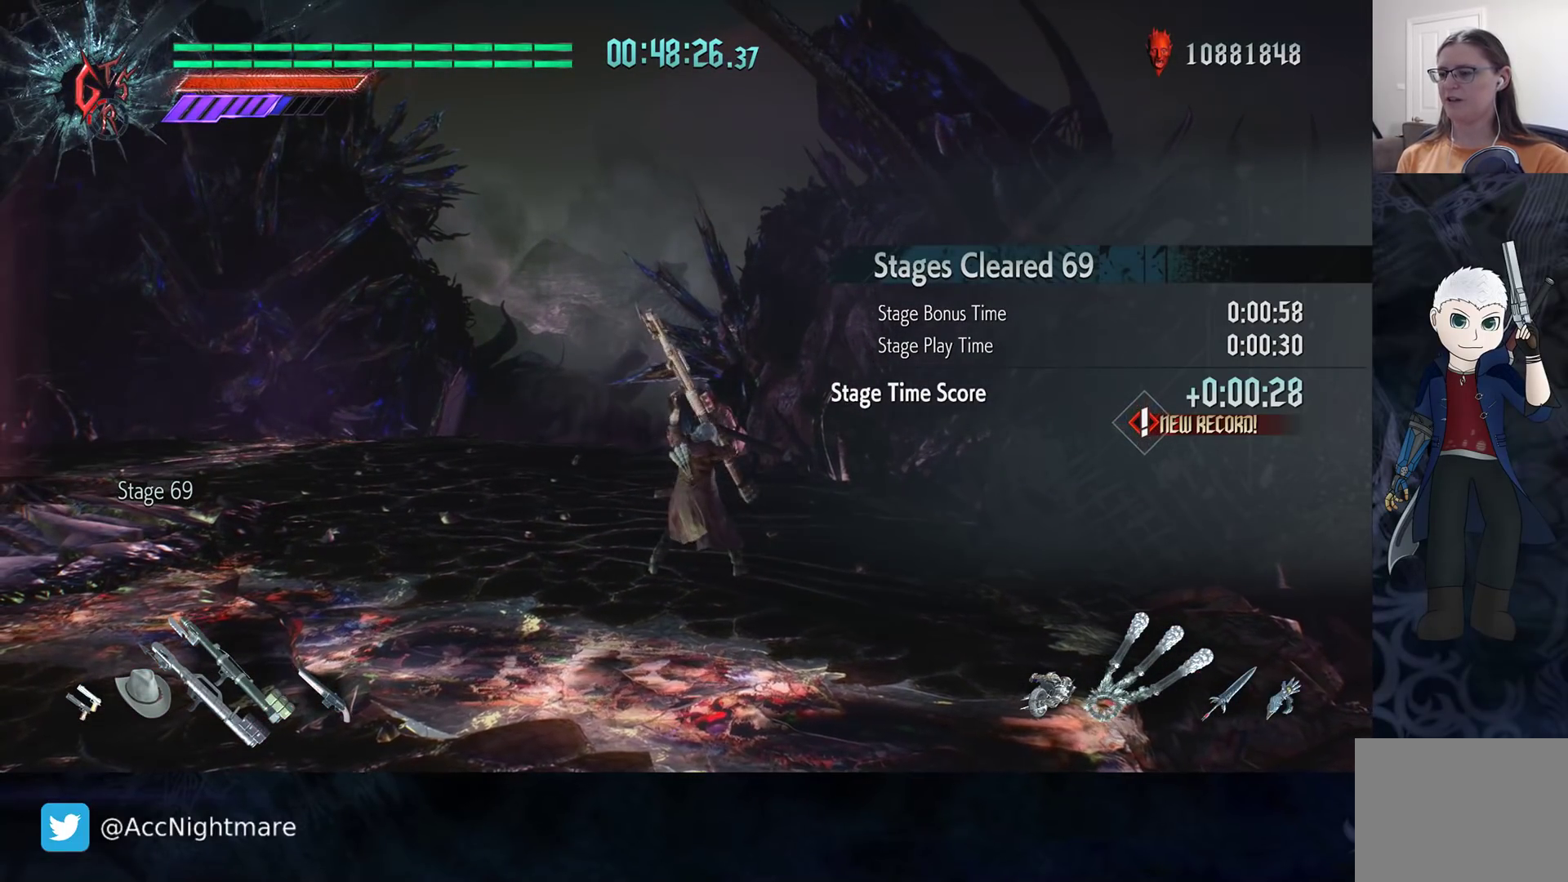
Gameplay with a controller (PlayStation layout); each line is a JSON object with the inputs held at the frame after it. "events" lists button and stick changes between this image and that frame as [ms after this image, input, new state], when the widget could be followed in between. Not read: R1.
{"buttons": ["CIRCLE", "R2"], "left_stick": "center", "right_stick": "center", "events": []}
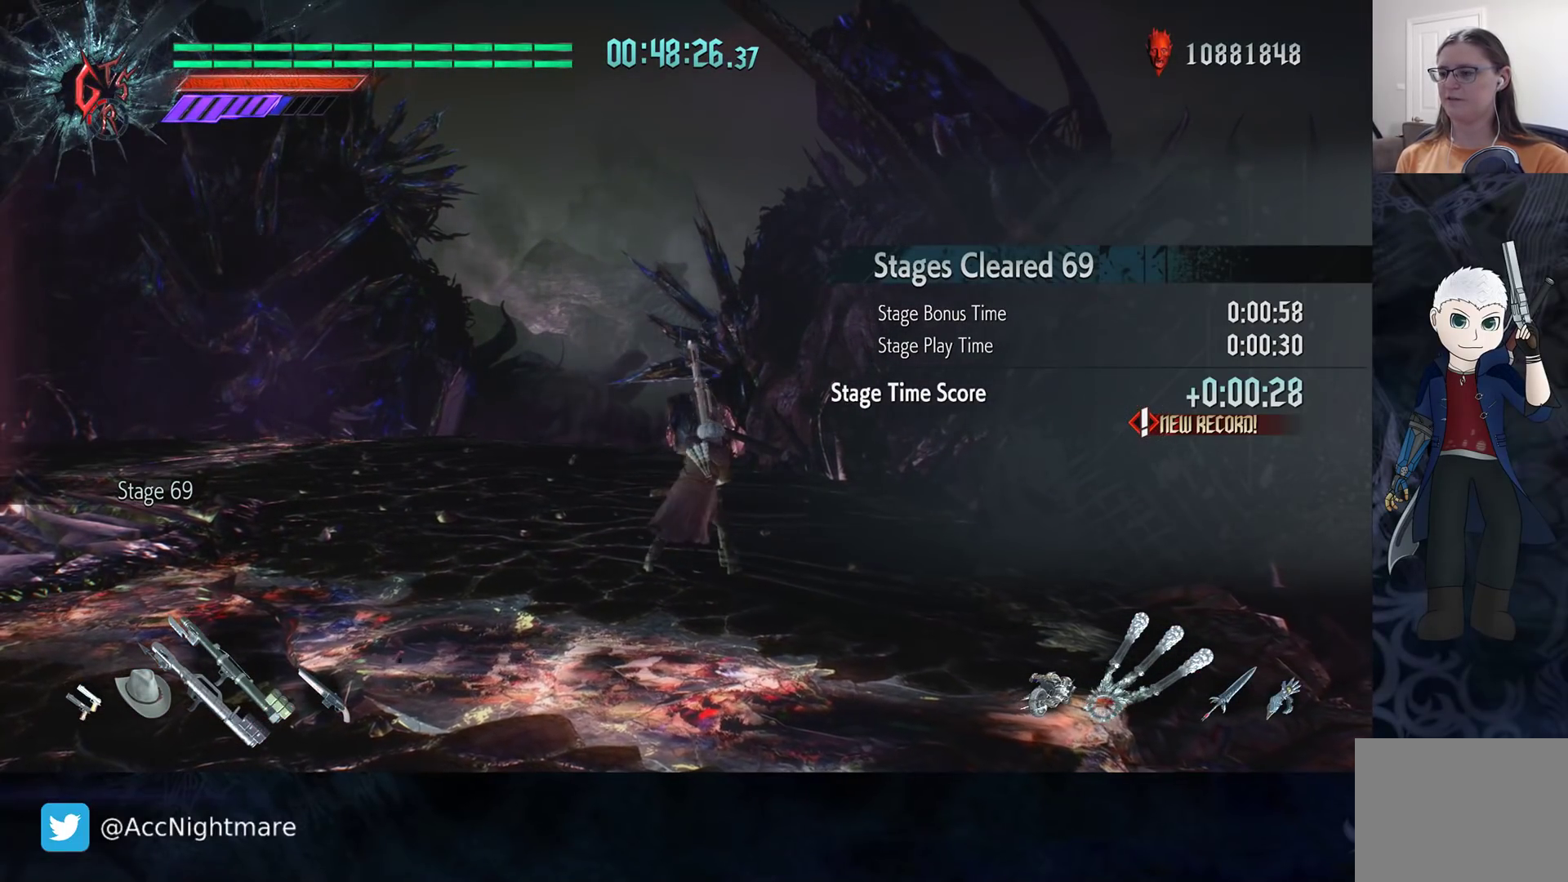
{"buttons": ["CIRCLE", "R2"], "left_stick": "center", "right_stick": "center", "events": []}
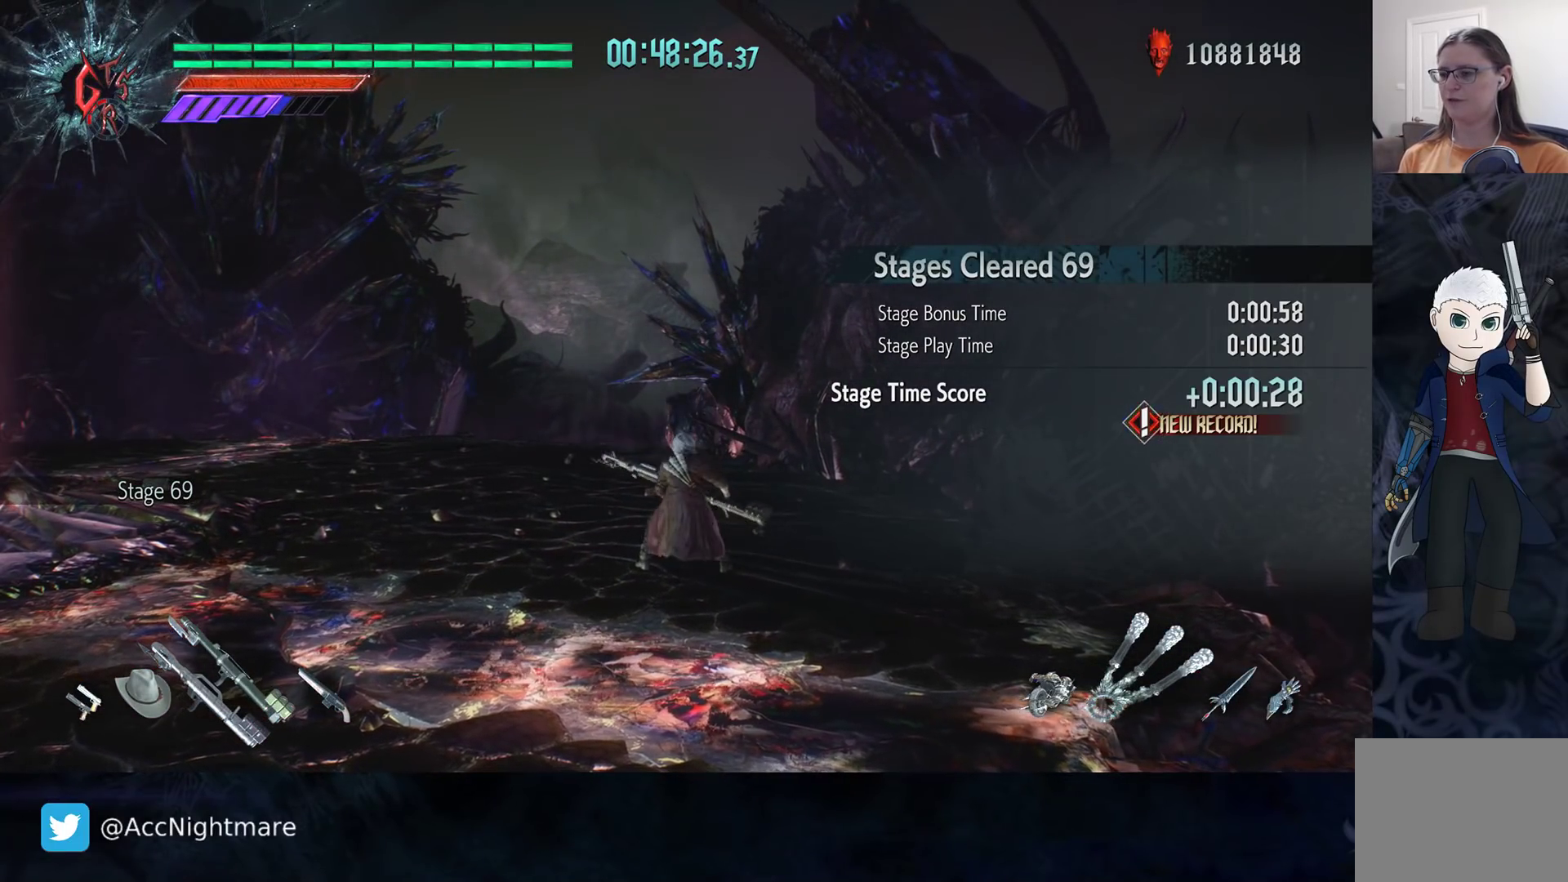
{"buttons": ["CIRCLE", "R2"], "left_stick": "center", "right_stick": "center", "events": []}
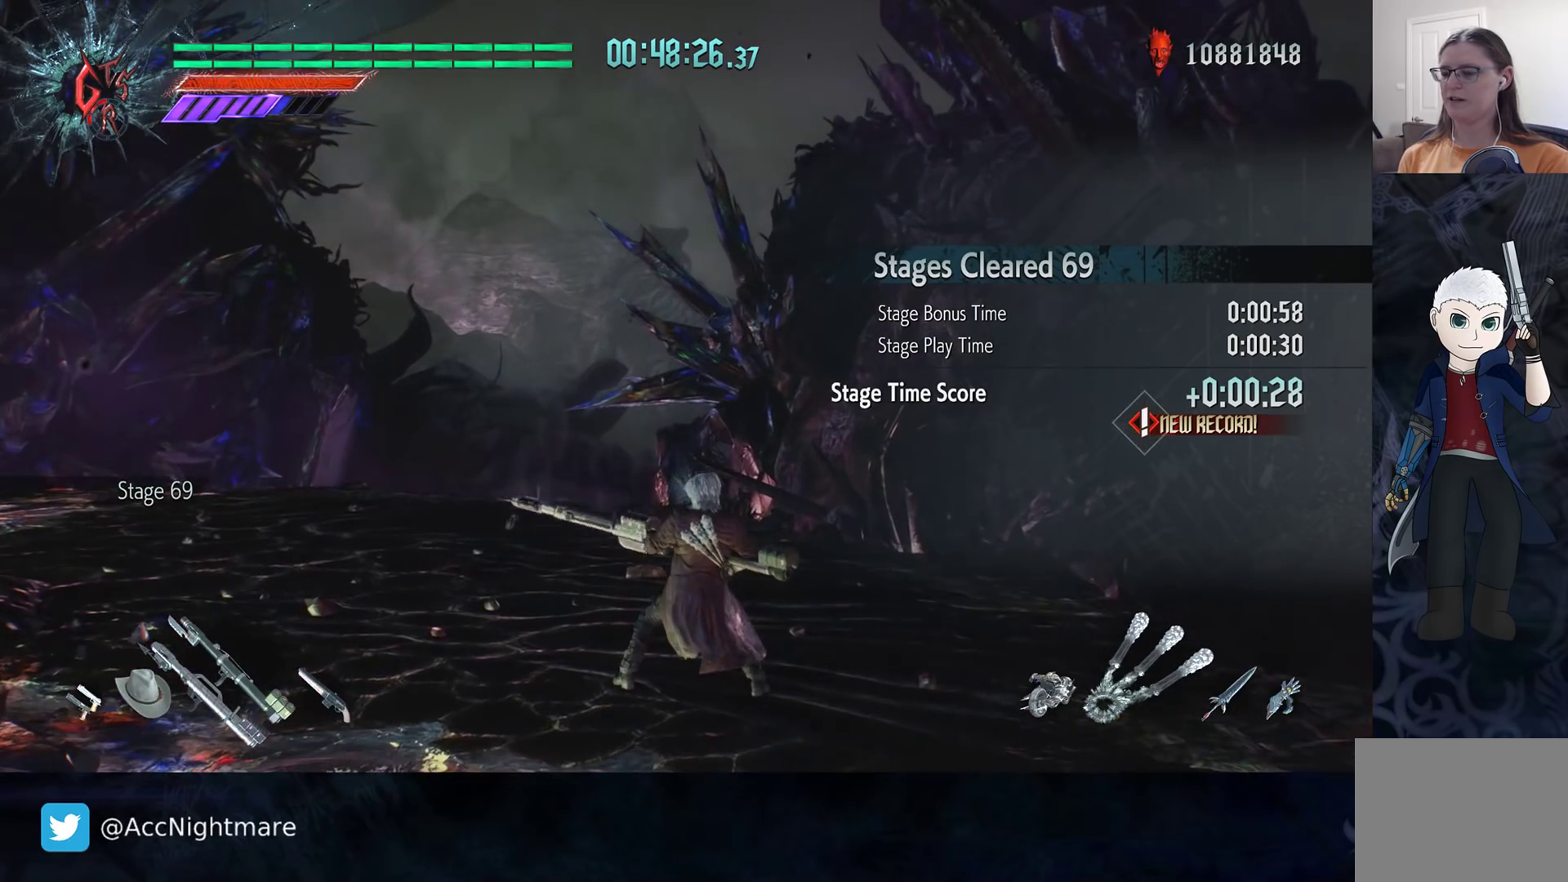
{"buttons": ["CIRCLE", "R2"], "left_stick": "center", "right_stick": "center", "events": []}
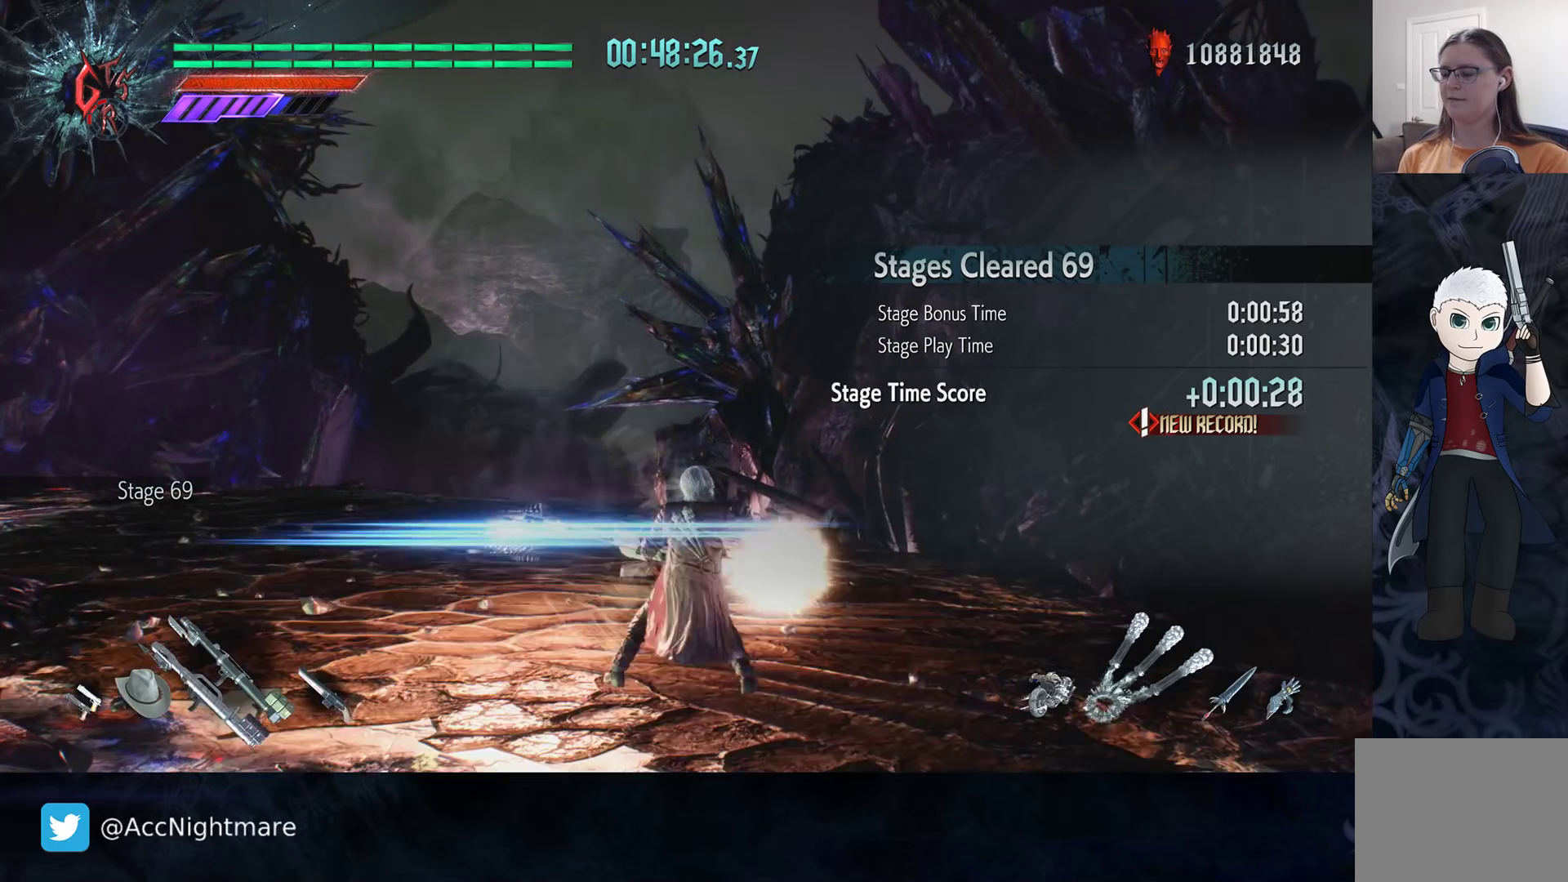
{"buttons": ["CIRCLE", "R2"], "left_stick": "center", "right_stick": "center", "events": []}
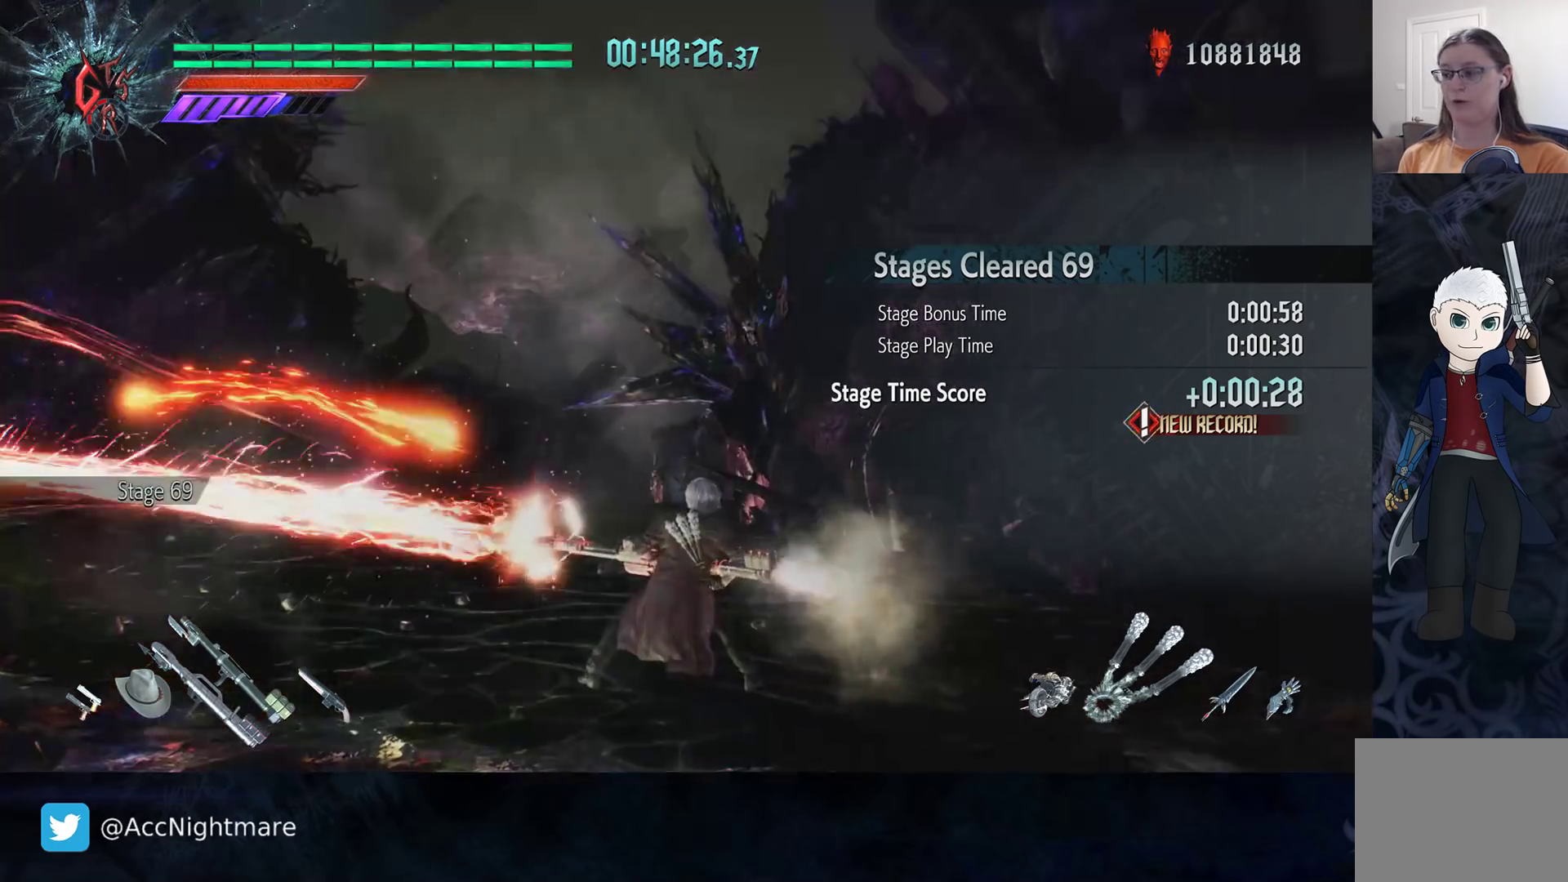
{"buttons": ["CIRCLE", "R2"], "left_stick": "center", "right_stick": "center", "events": []}
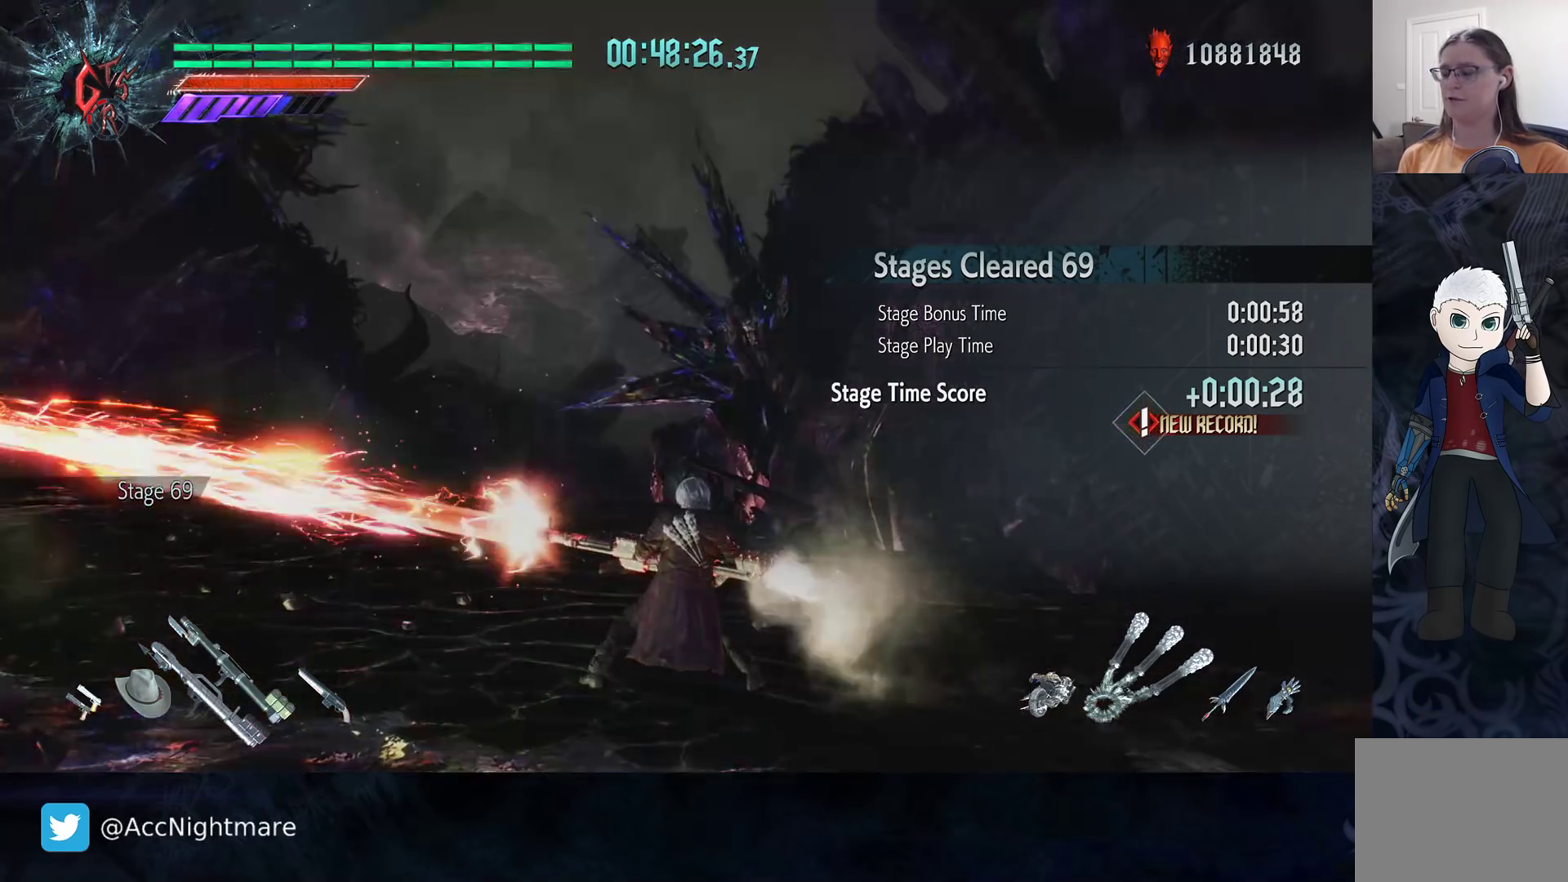
{"buttons": ["R2"], "left_stick": "center", "right_stick": "center", "events": [[417, "CIRCLE", "up"]]}
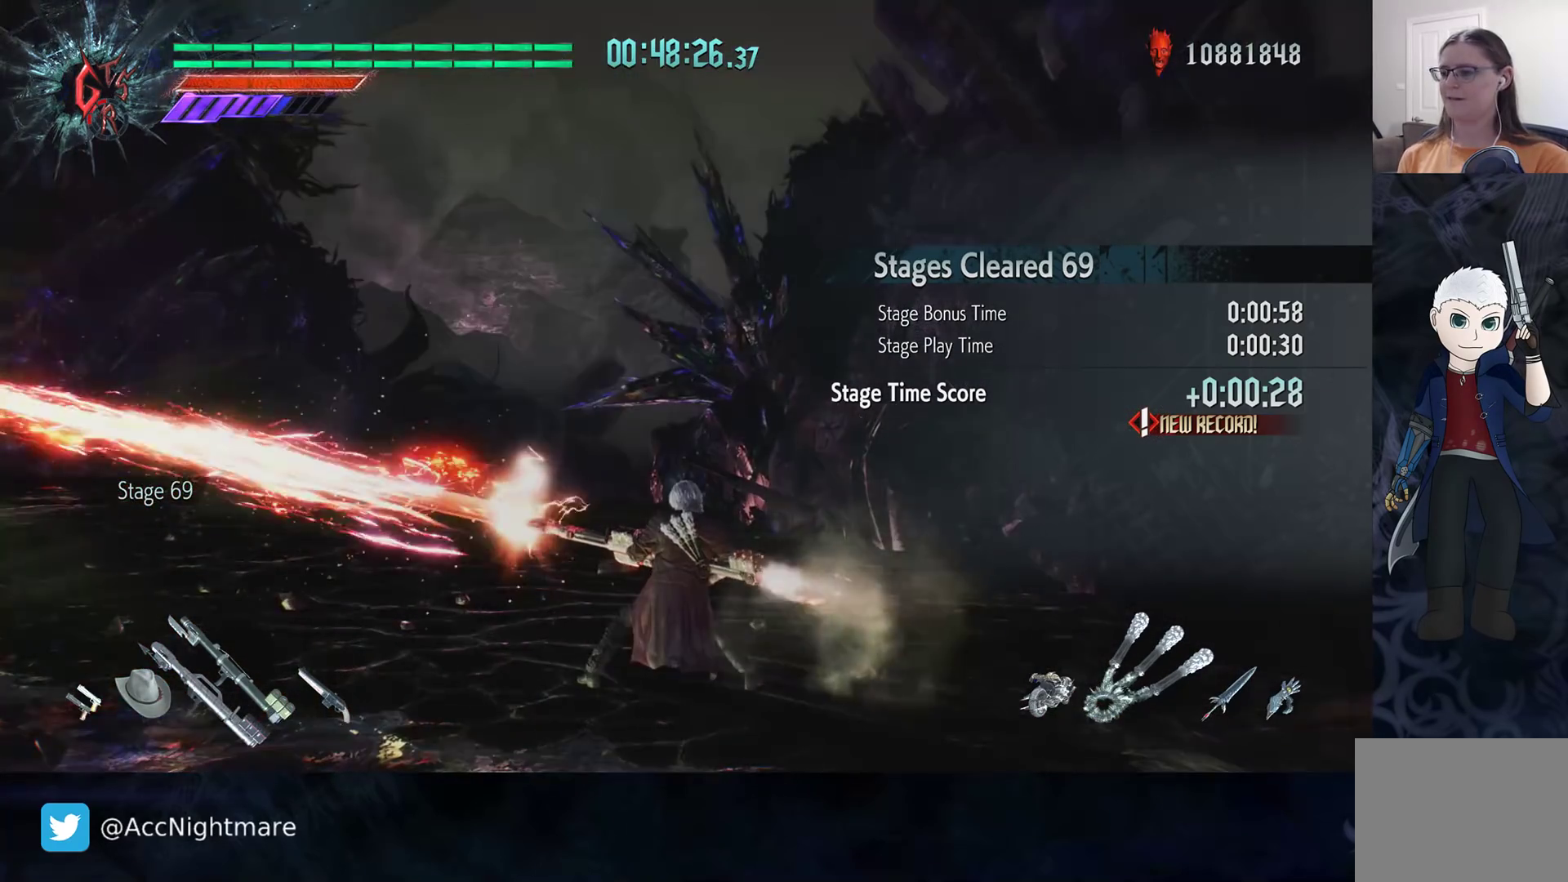
{"buttons": [], "left_stick": "center", "right_stick": "right", "events": [[67, "R2", "up"], [150, "right_stick", "right"]]}
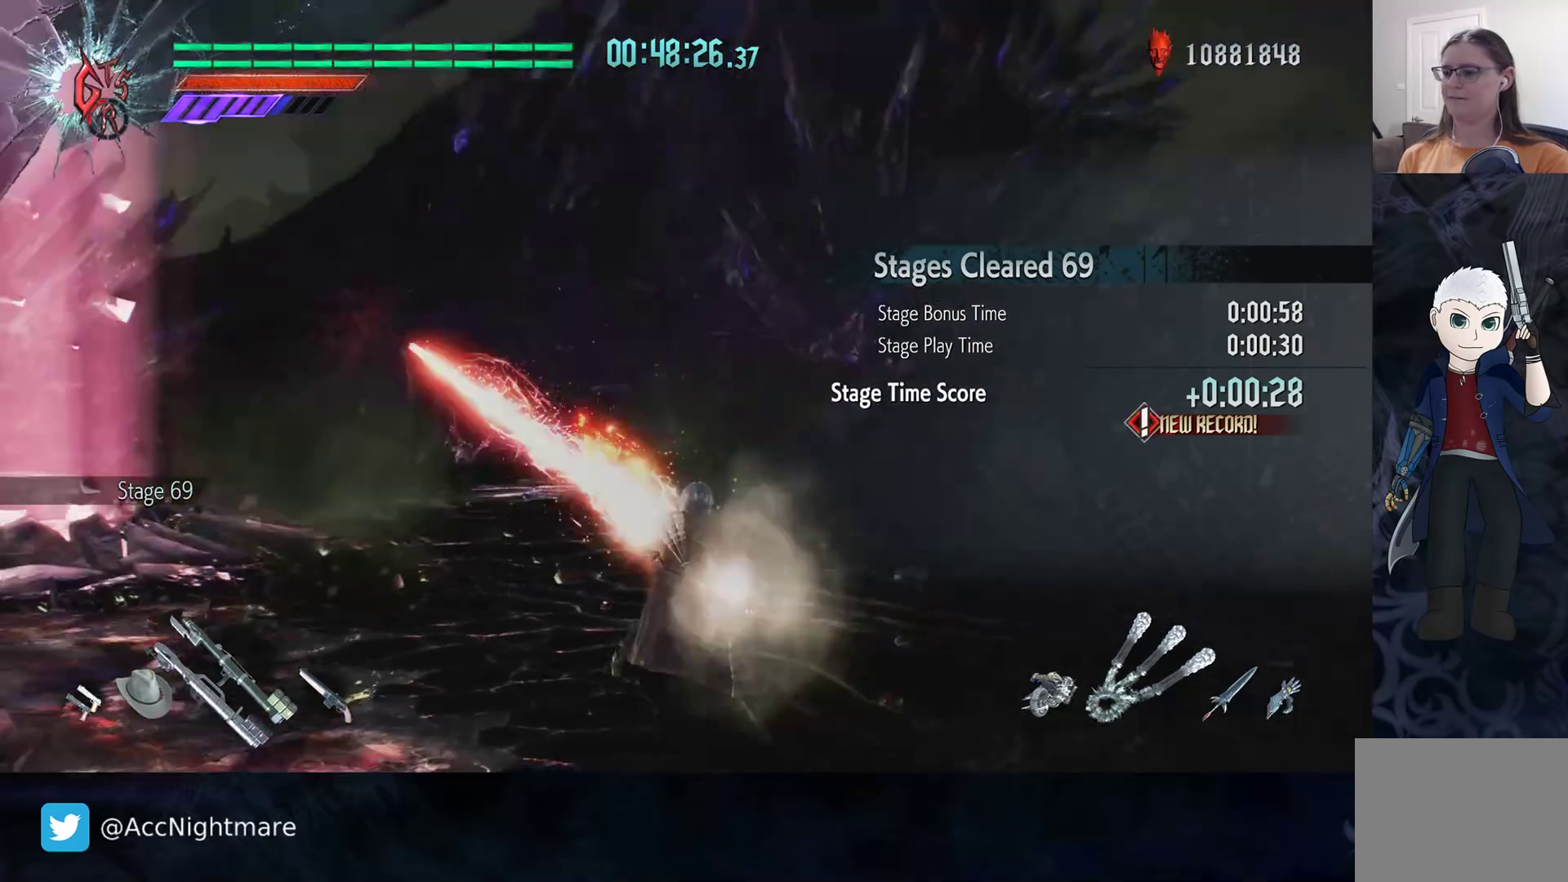
{"buttons": [], "left_stick": "center", "right_stick": "center", "events": [[67, "right_stick", "center"]]}
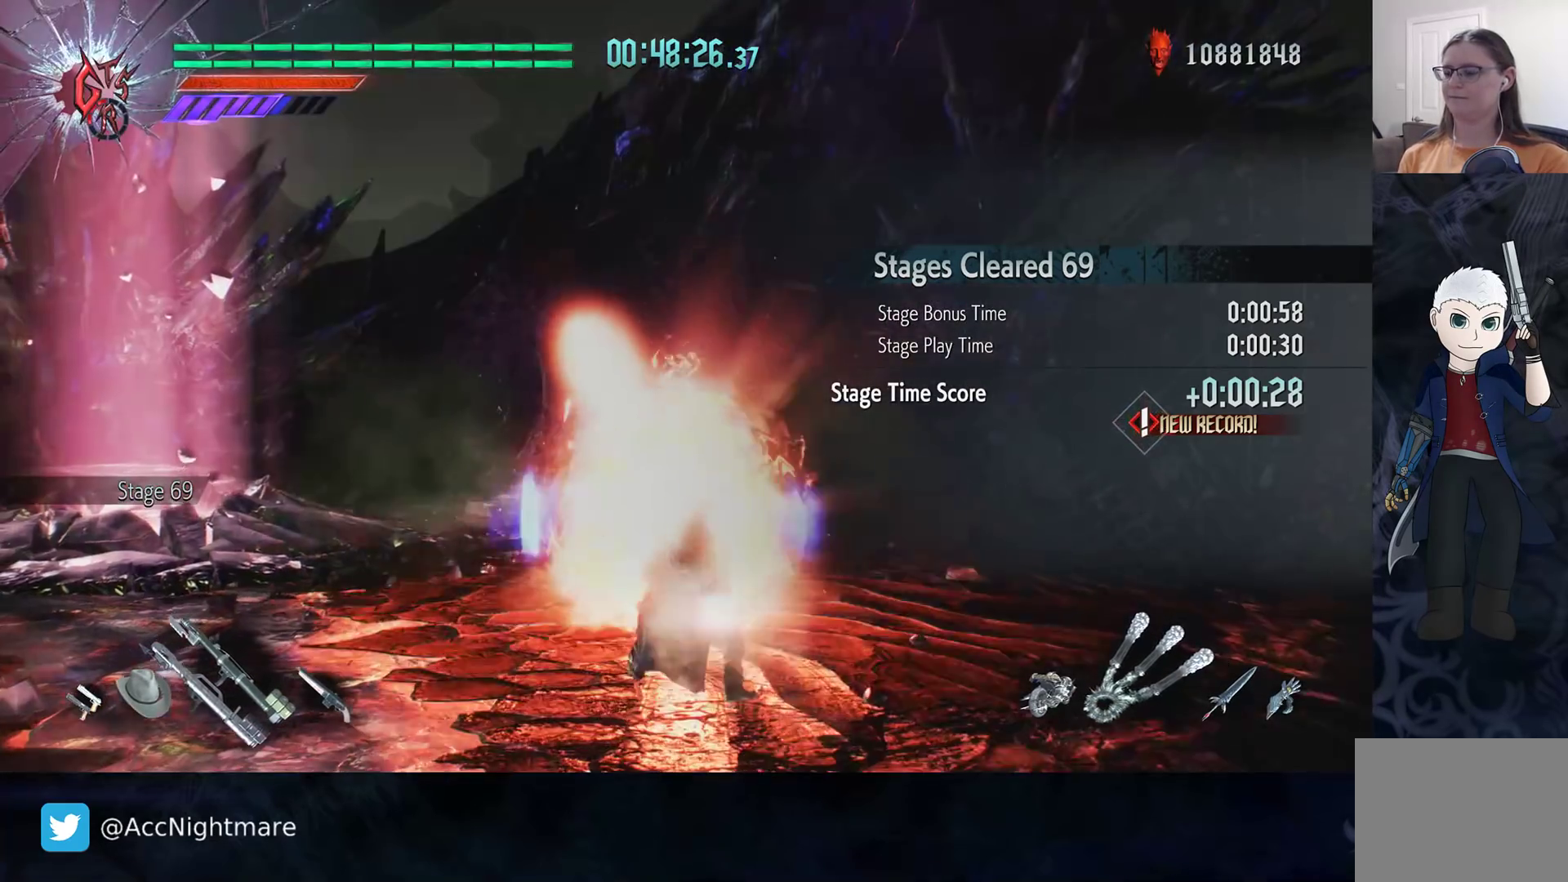
{"buttons": [], "left_stick": "center", "right_stick": "center", "events": []}
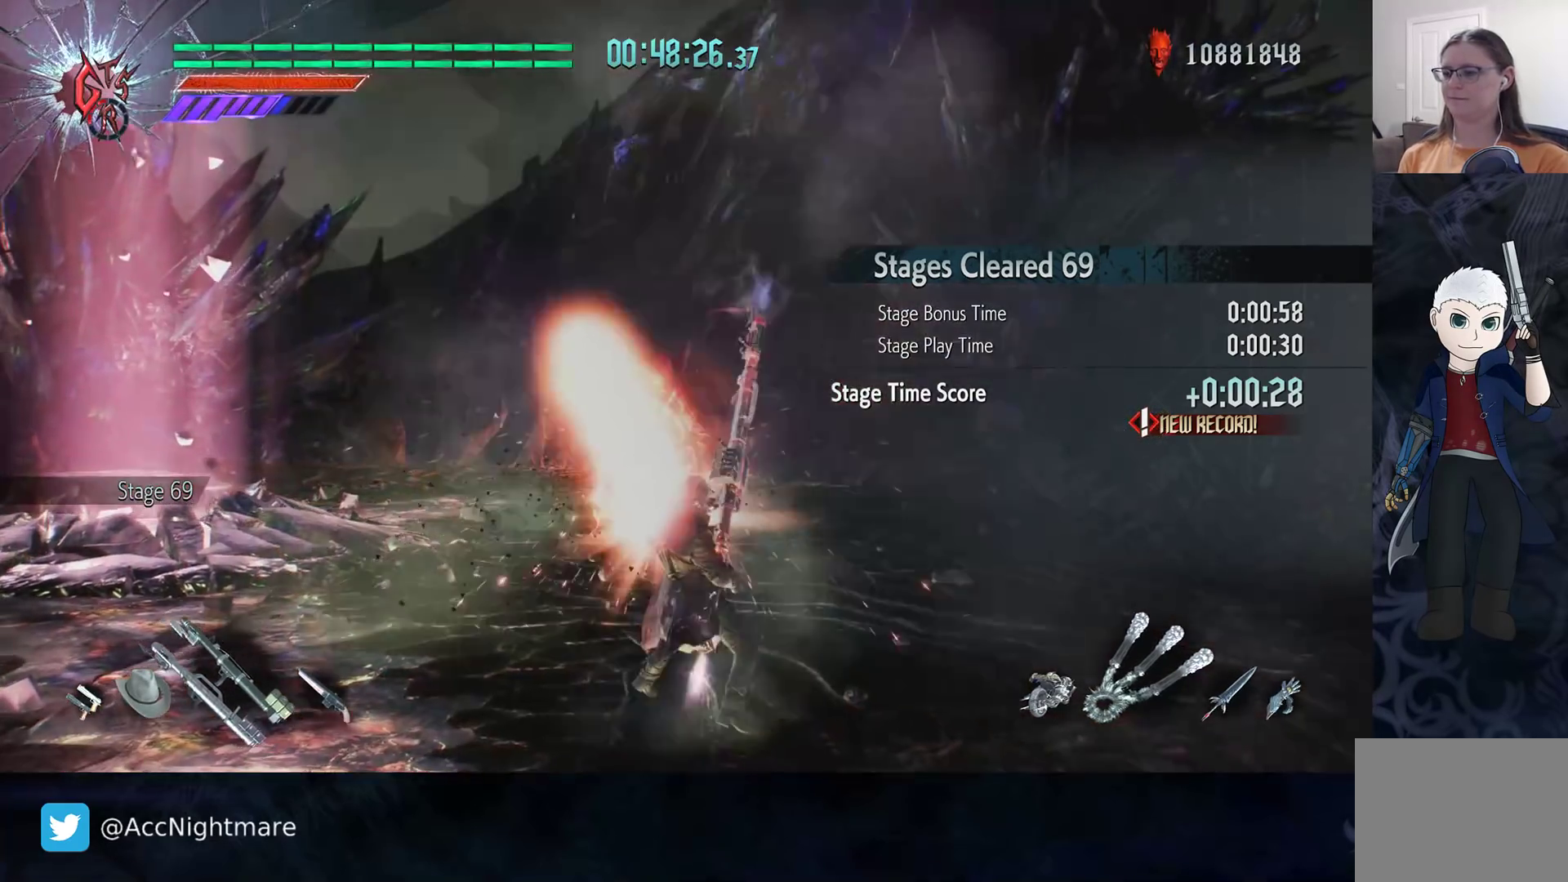
{"buttons": [], "left_stick": "center", "right_stick": "center", "events": []}
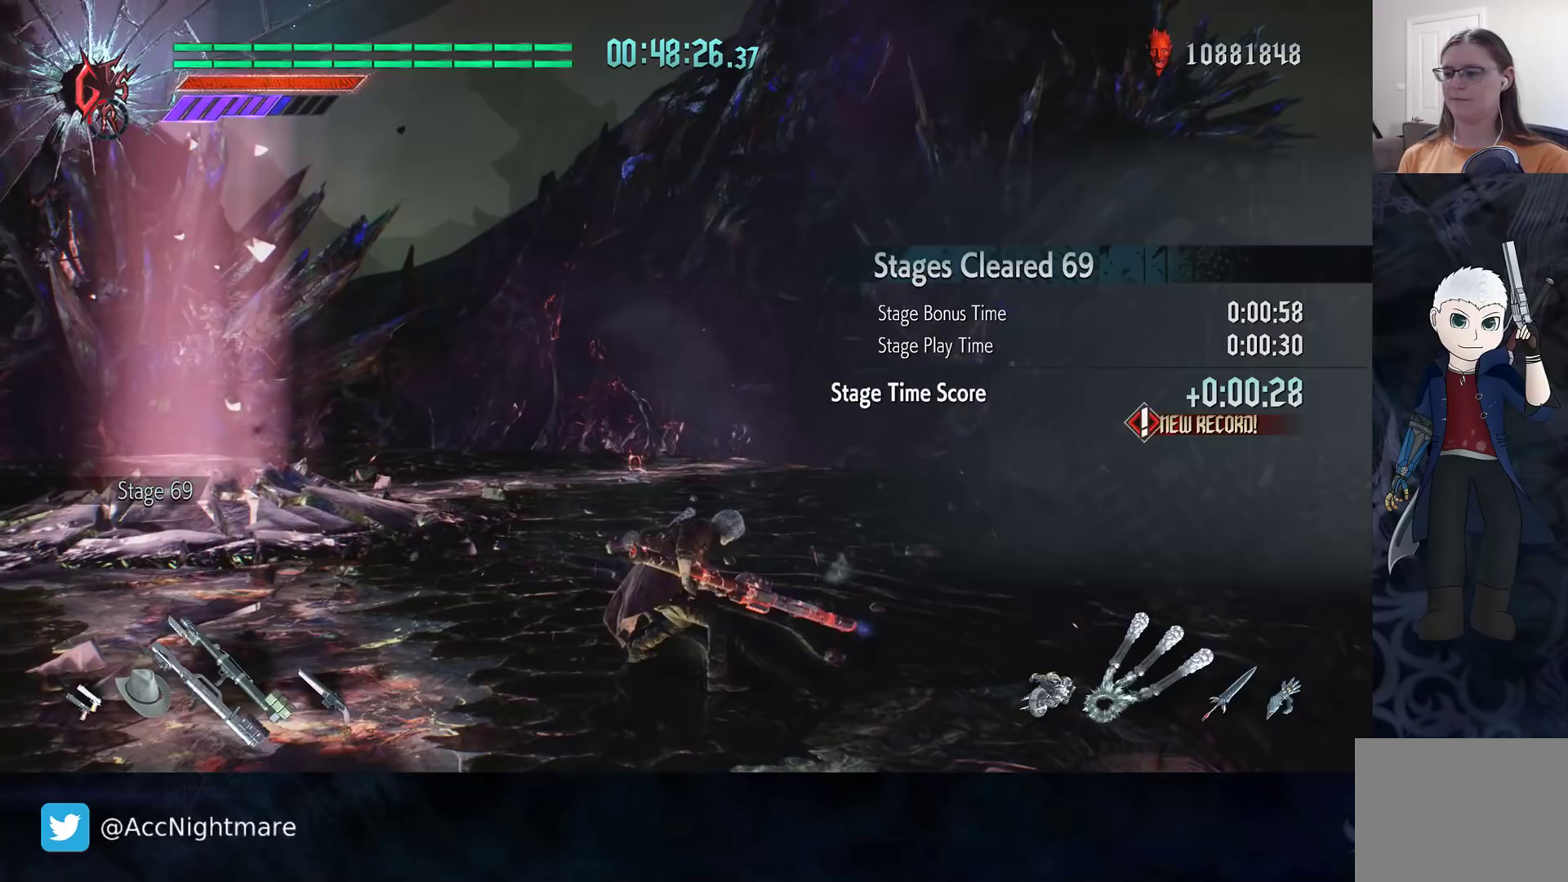
{"buttons": [], "left_stick": "center", "right_stick": "center", "events": []}
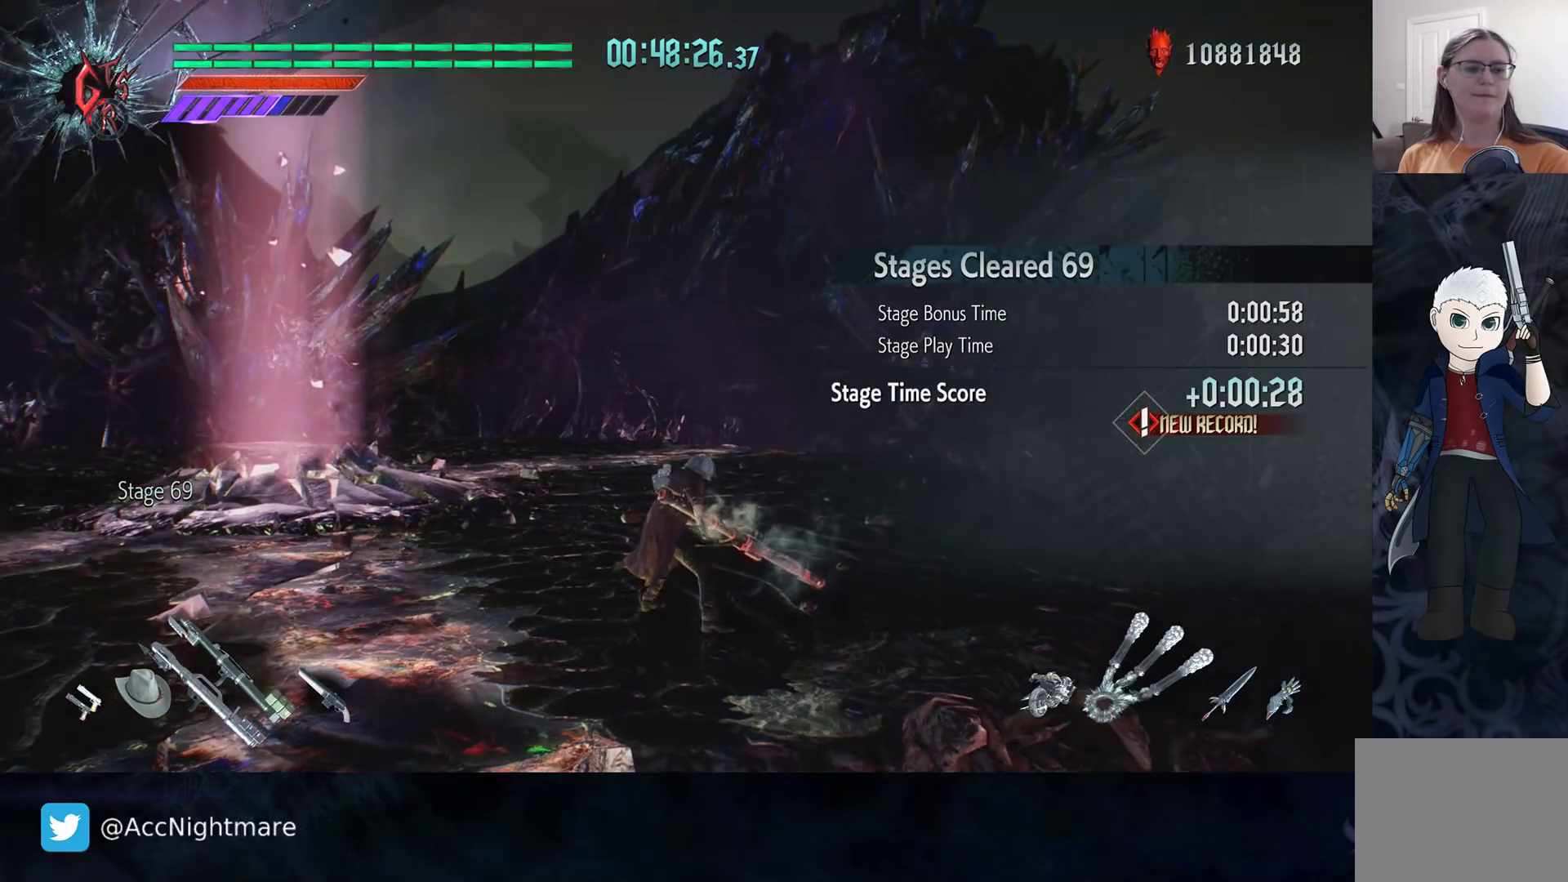
{"buttons": [], "left_stick": "center", "right_stick": "center", "events": []}
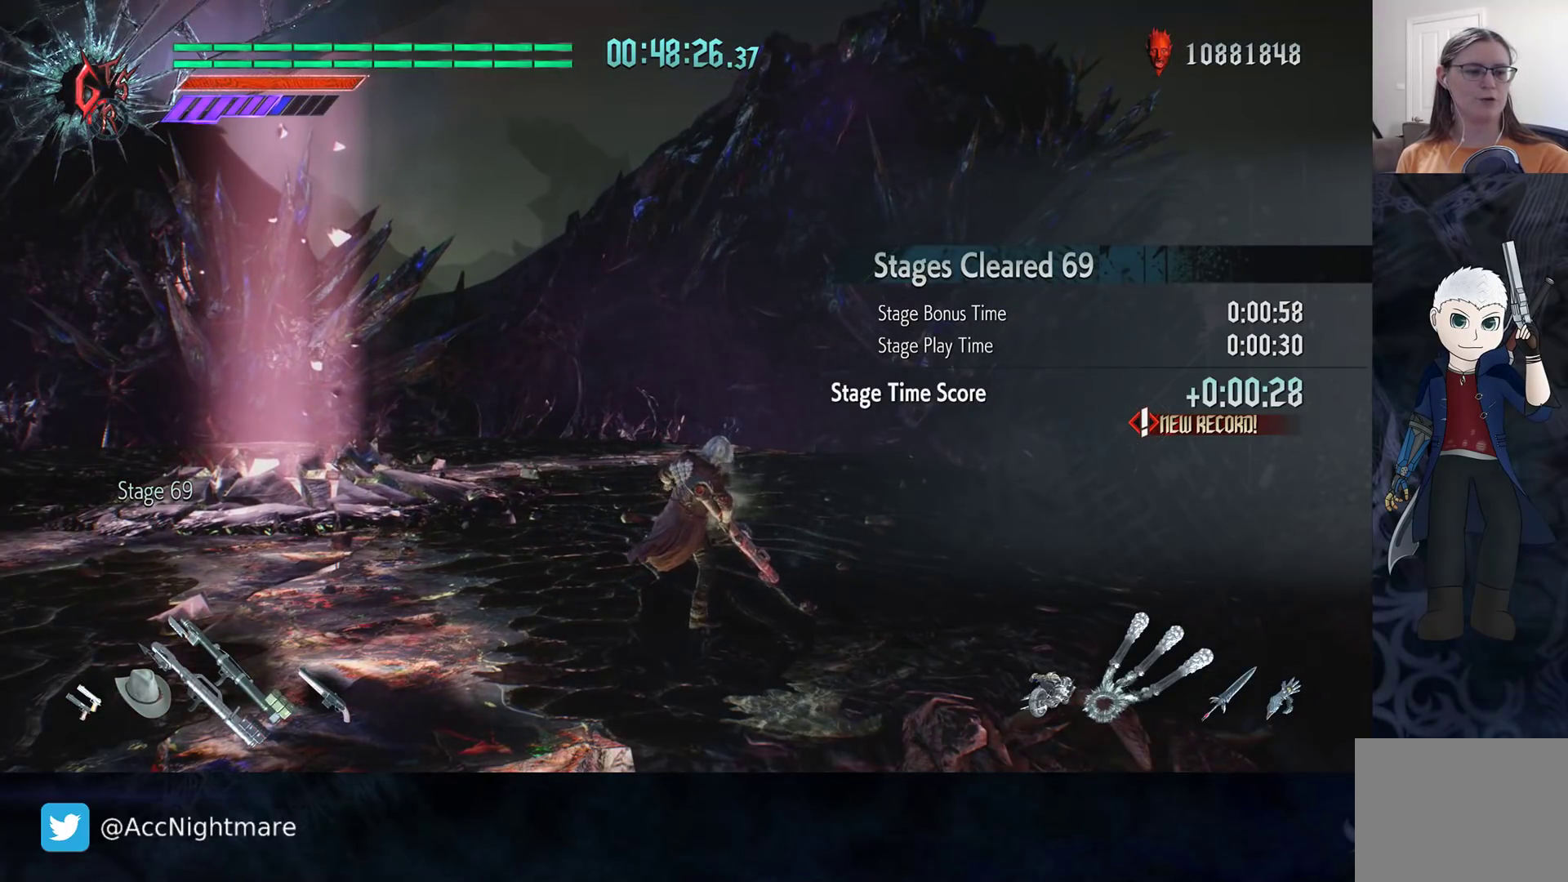
{"buttons": [], "left_stick": "center", "right_stick": "center", "events": []}
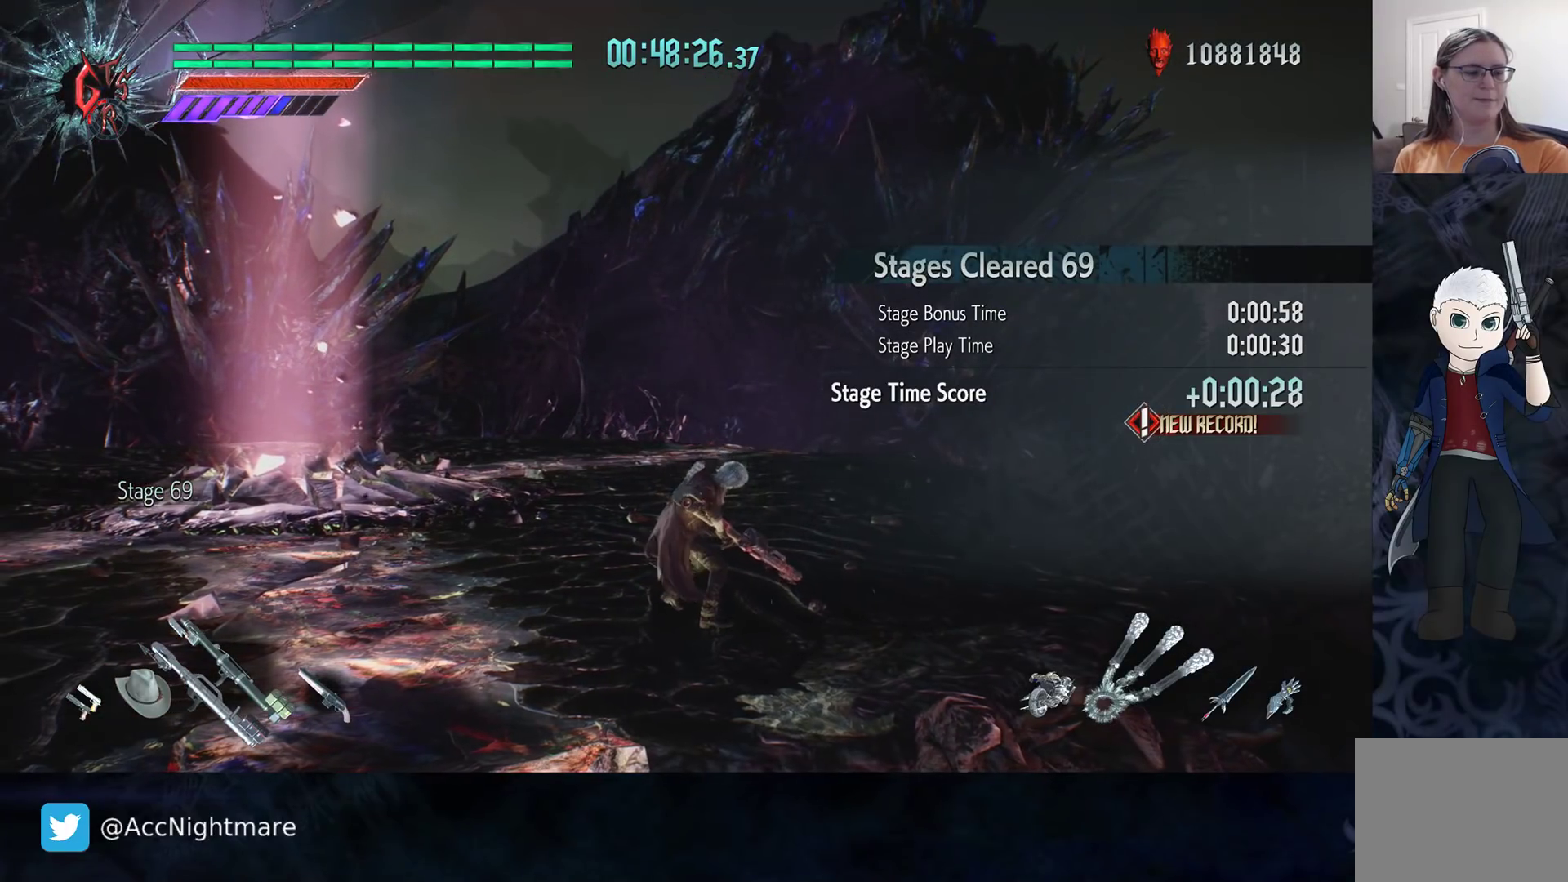
{"buttons": [], "left_stick": "center", "right_stick": "center", "events": []}
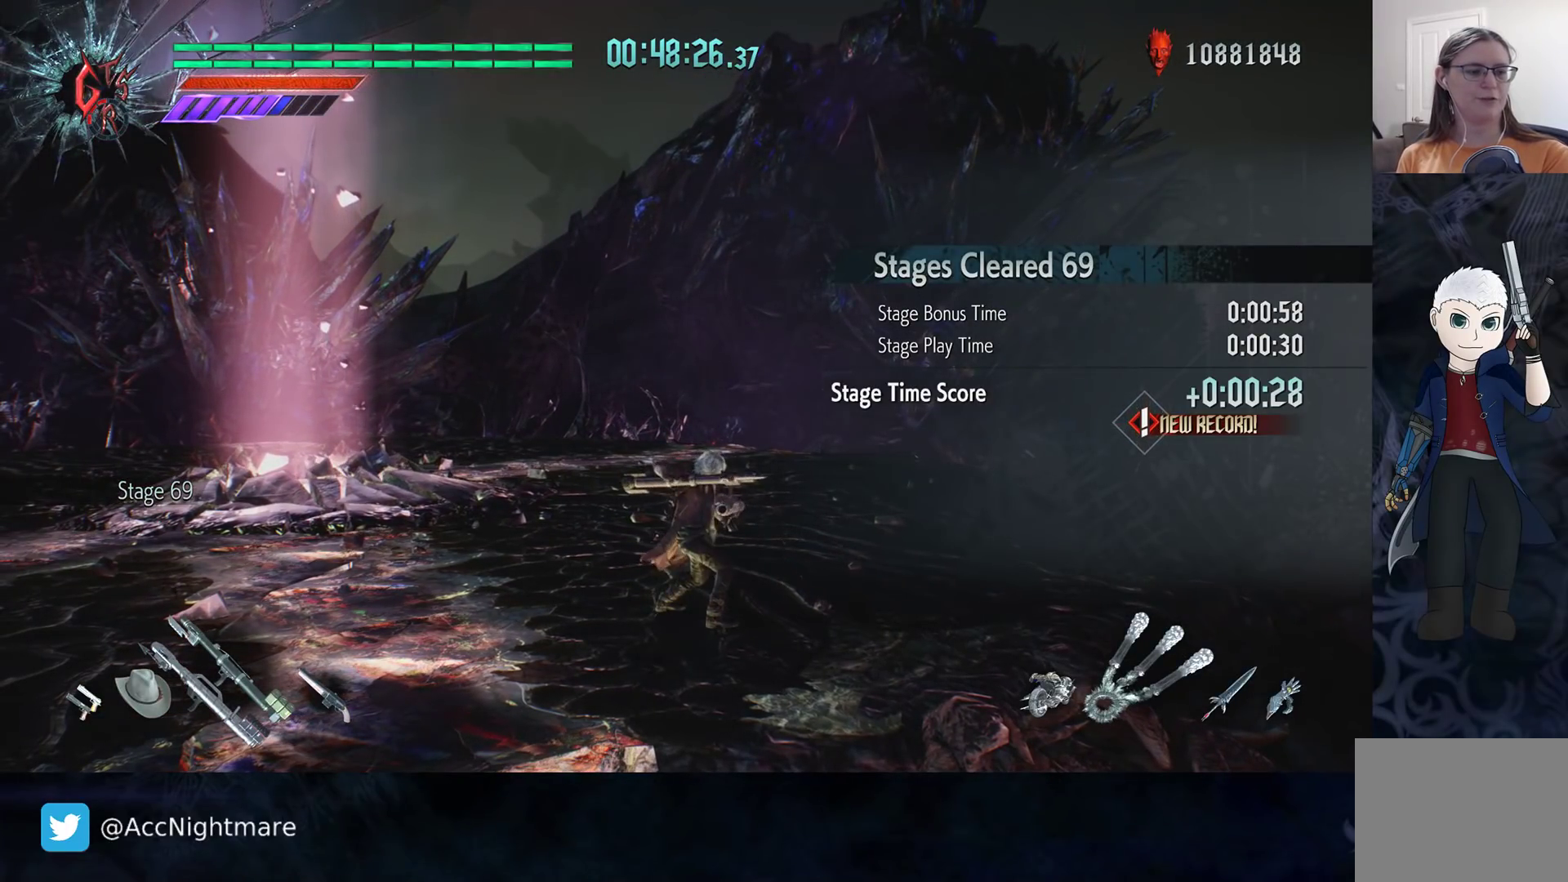
{"buttons": [], "left_stick": "up-left", "right_stick": "center", "events": [[317, "left_stick", "up-left"]]}
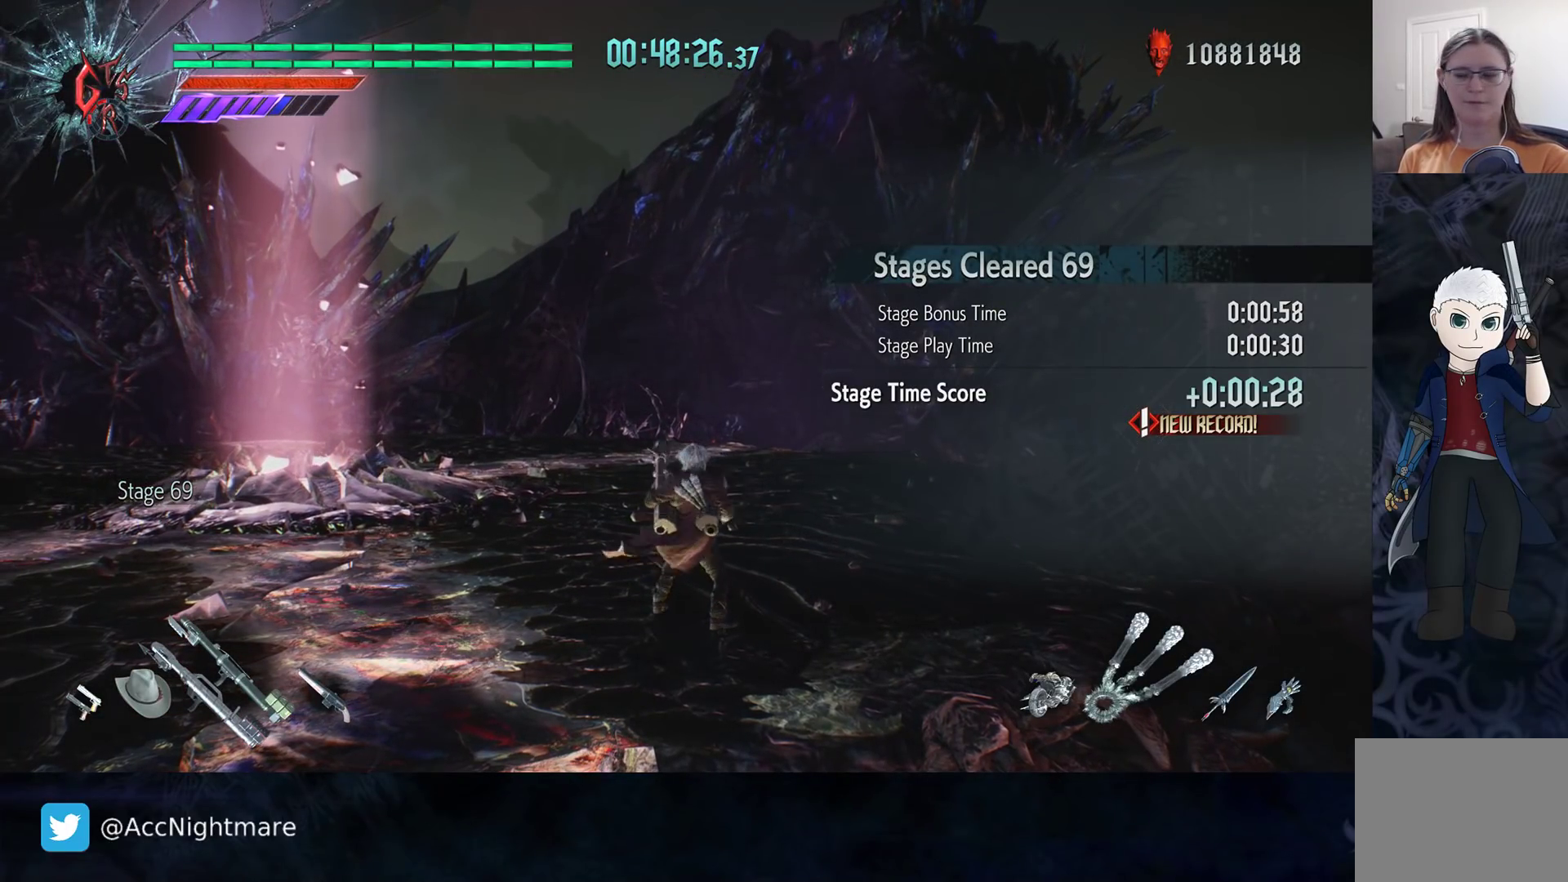
{"buttons": [], "left_stick": "left", "right_stick": "center", "events": [[283, "left_stick", "left"], [333, "CROSS", "down"], [450, "CROSS", "up"]]}
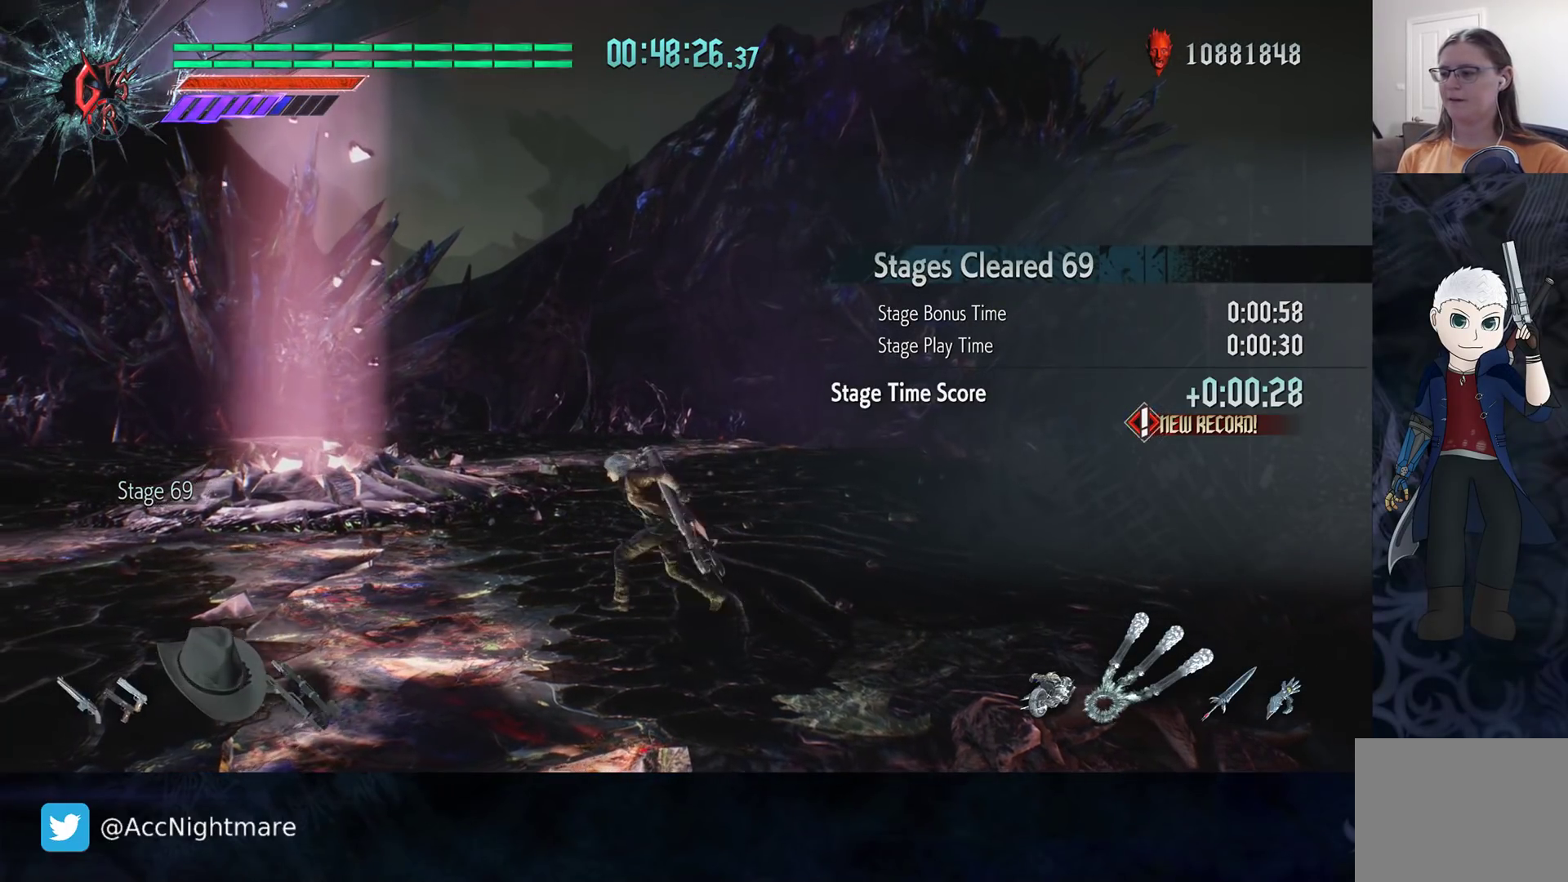
{"buttons": [], "left_stick": "left", "right_stick": "center", "events": [[33, "CROSS", "down"], [100, "CROSS", "up"]]}
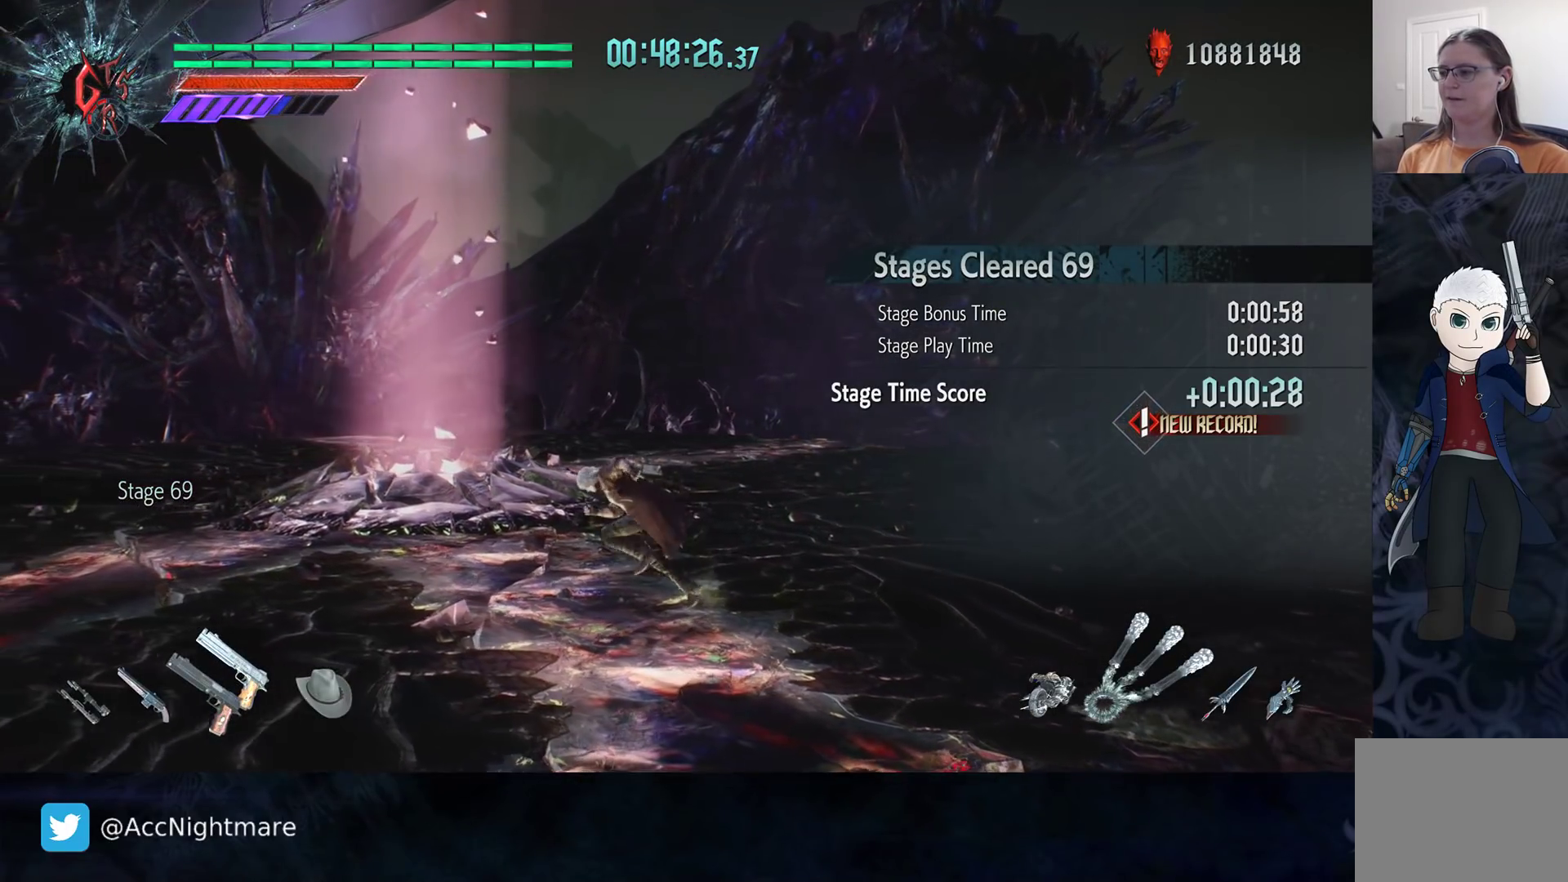
{"buttons": [], "left_stick": "up-left", "right_stick": "center", "events": [[350, "CROSS", "down"], [400, "left_stick", "up-left"], [417, "CROSS", "up"]]}
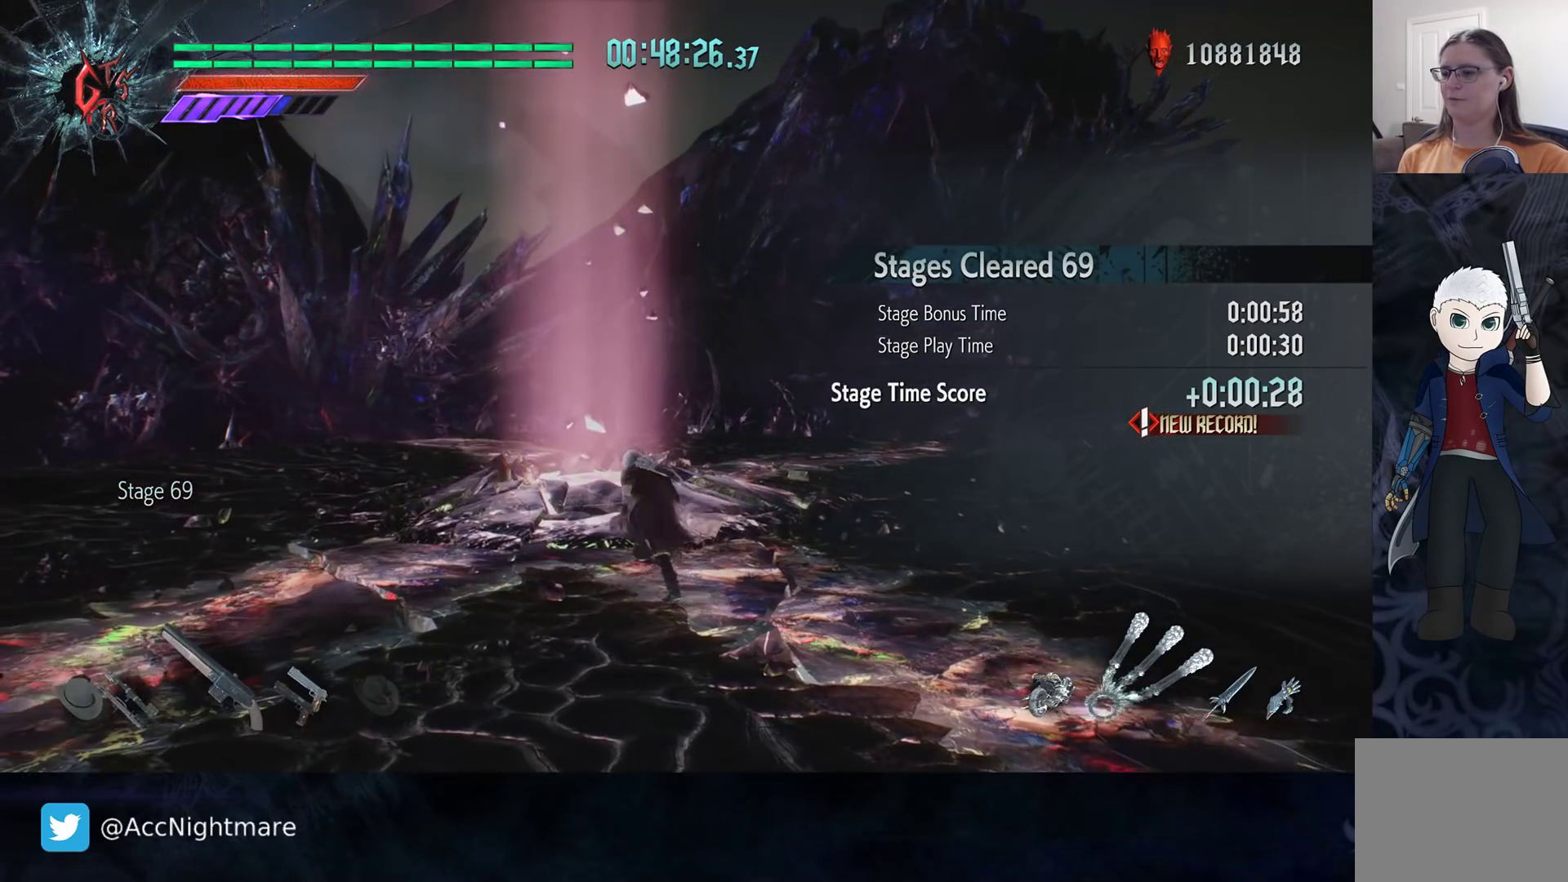
{"buttons": [], "left_stick": "center", "right_stick": "center", "events": [[83, "left_stick", "center"], [233, "DPAD_UP", "down"], [333, "DPAD_UP", "up"]]}
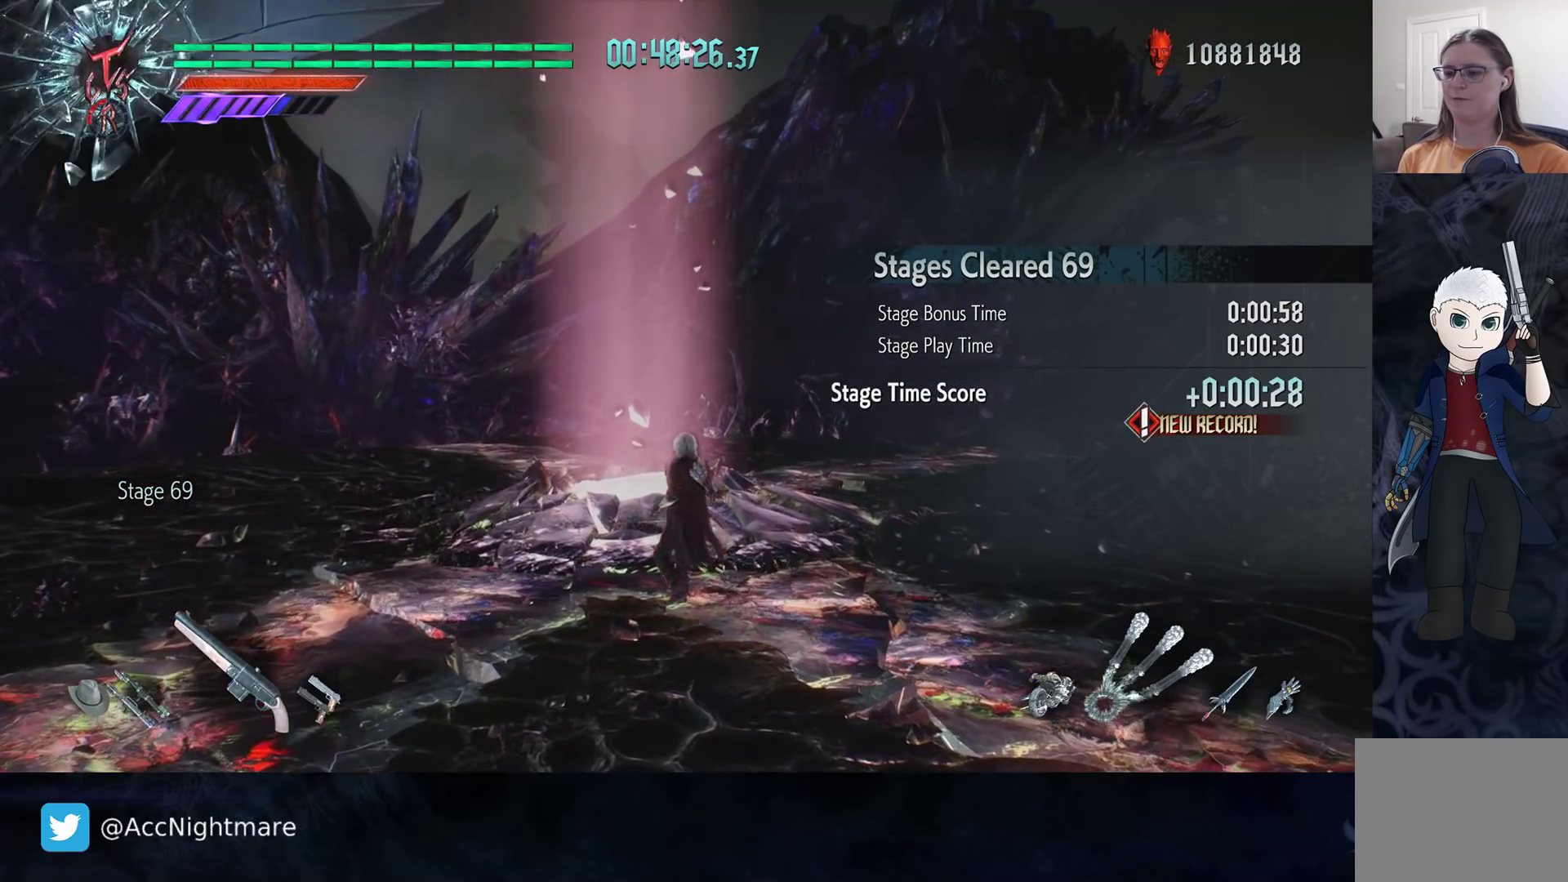
{"buttons": [], "left_stick": "up-left", "right_stick": "center", "events": [[17, "left_stick", "up-left"]]}
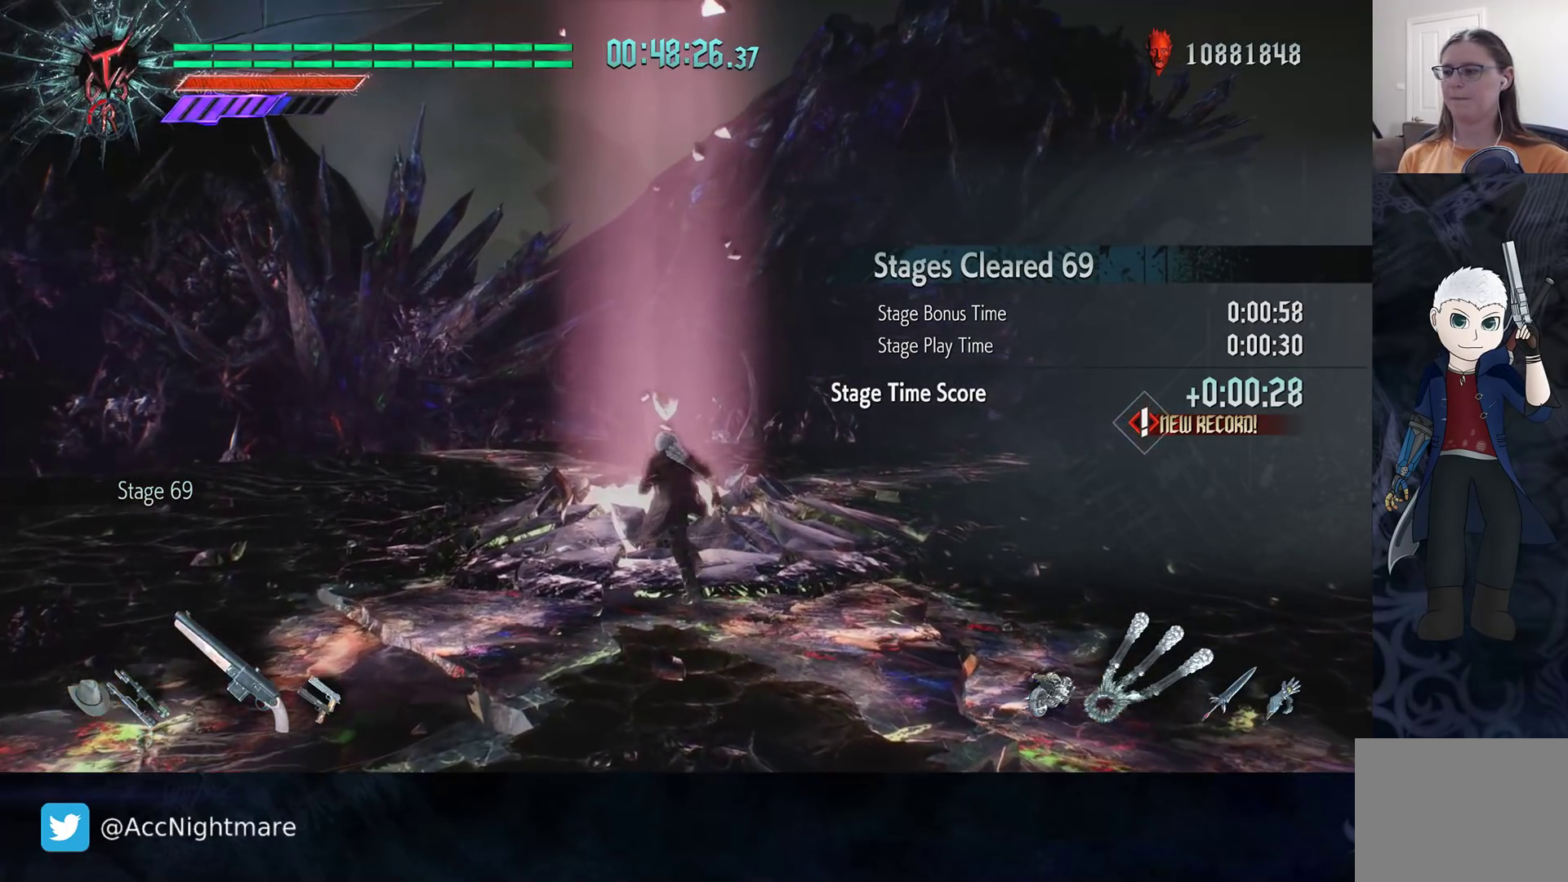
{"buttons": [], "left_stick": "center", "right_stick": "center", "events": [[17, "left_stick", "center"]]}
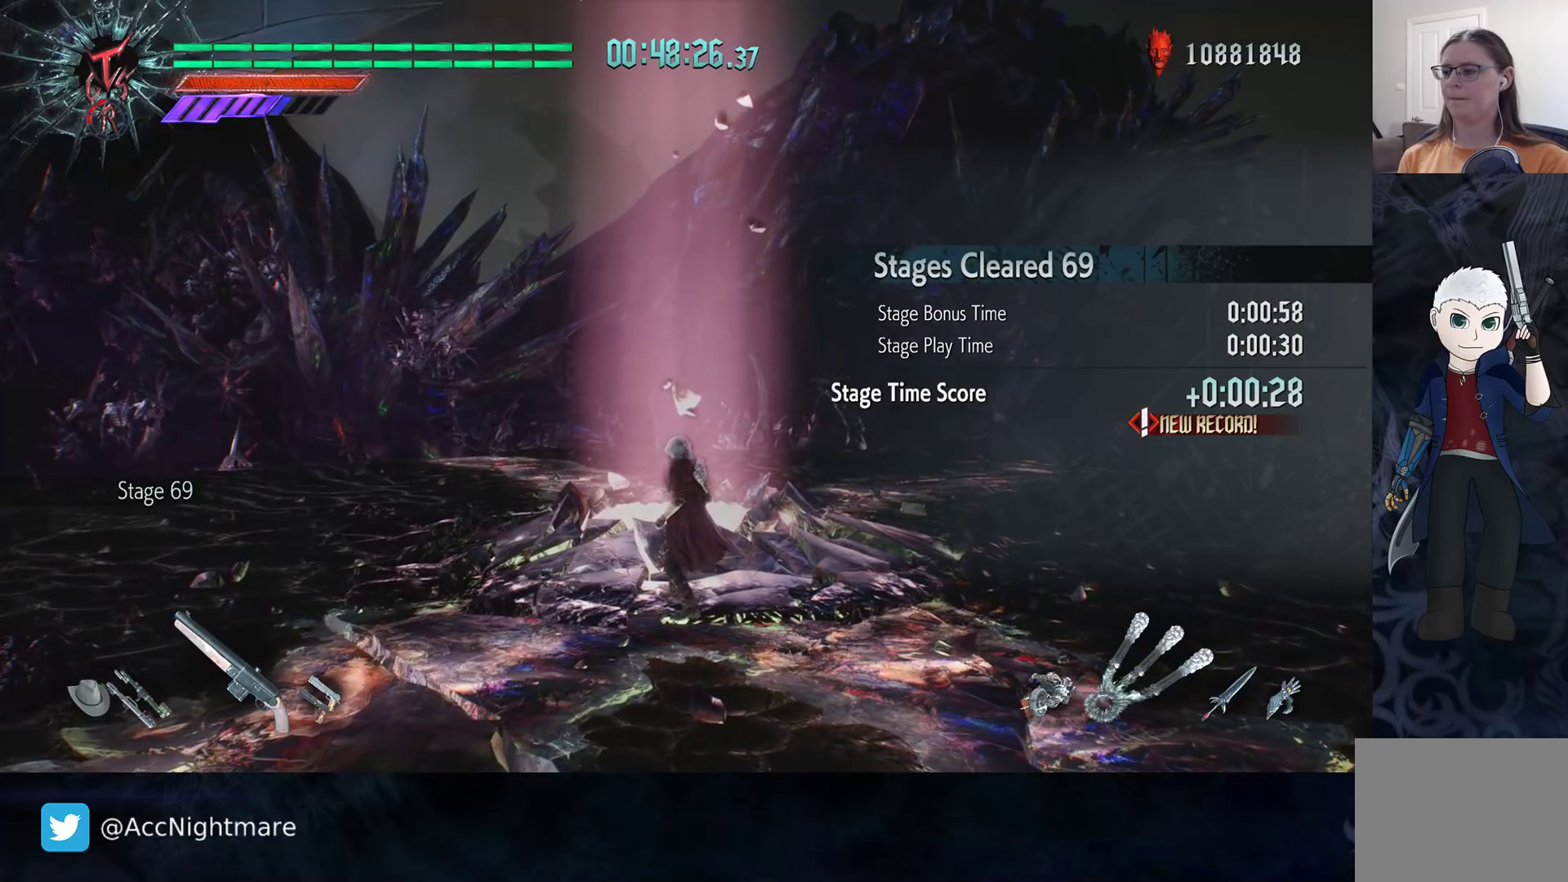
{"buttons": [], "left_stick": "up", "right_stick": "center", "events": [[300, "left_stick", "up"]]}
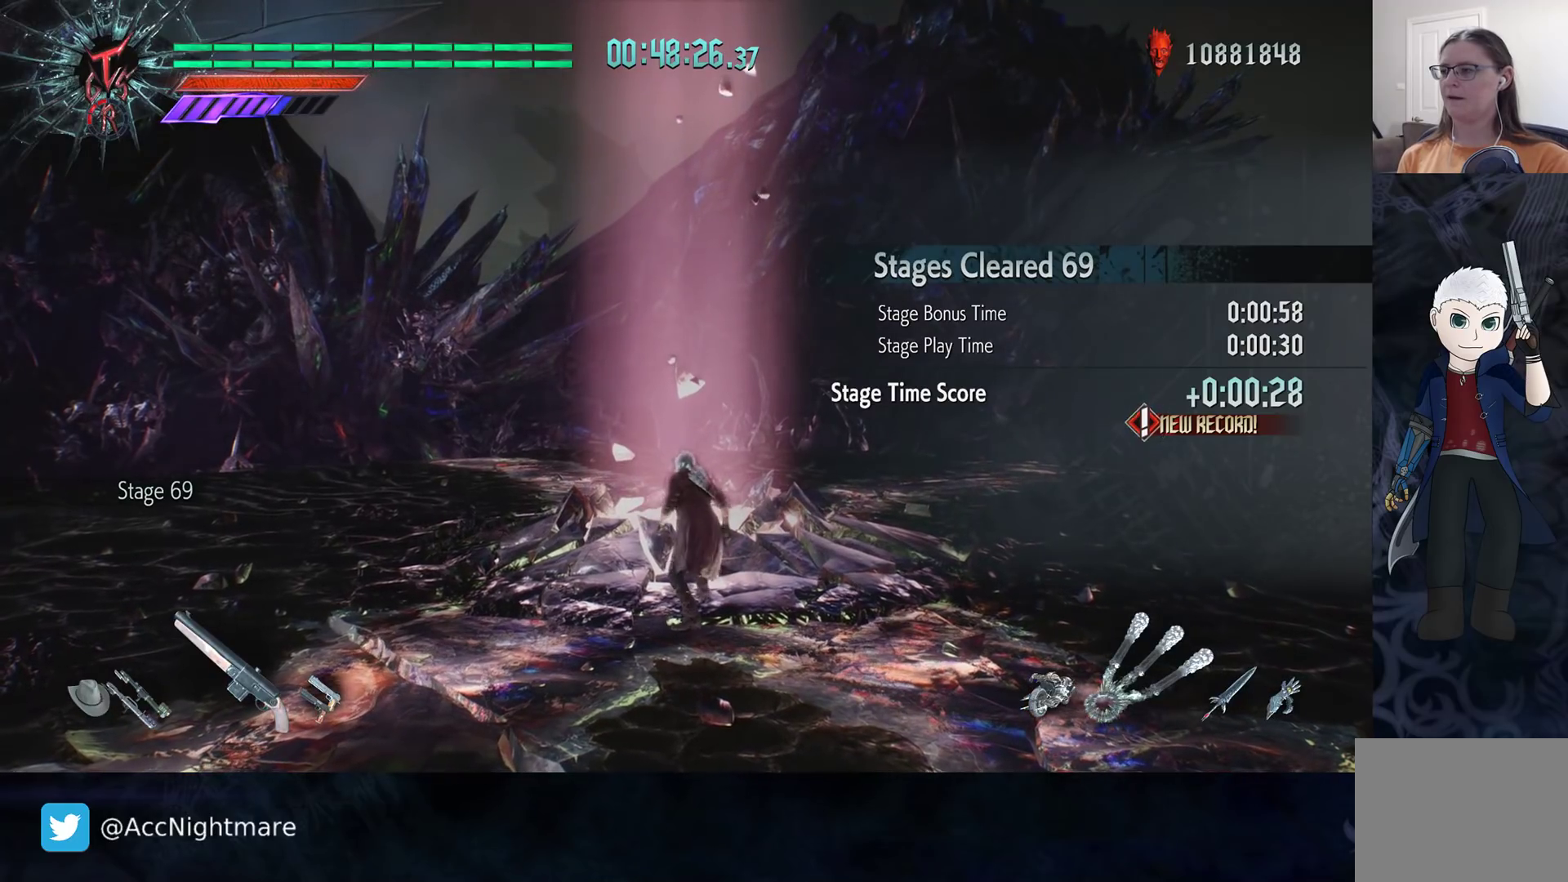
{"buttons": [], "left_stick": "up", "right_stick": "center", "events": []}
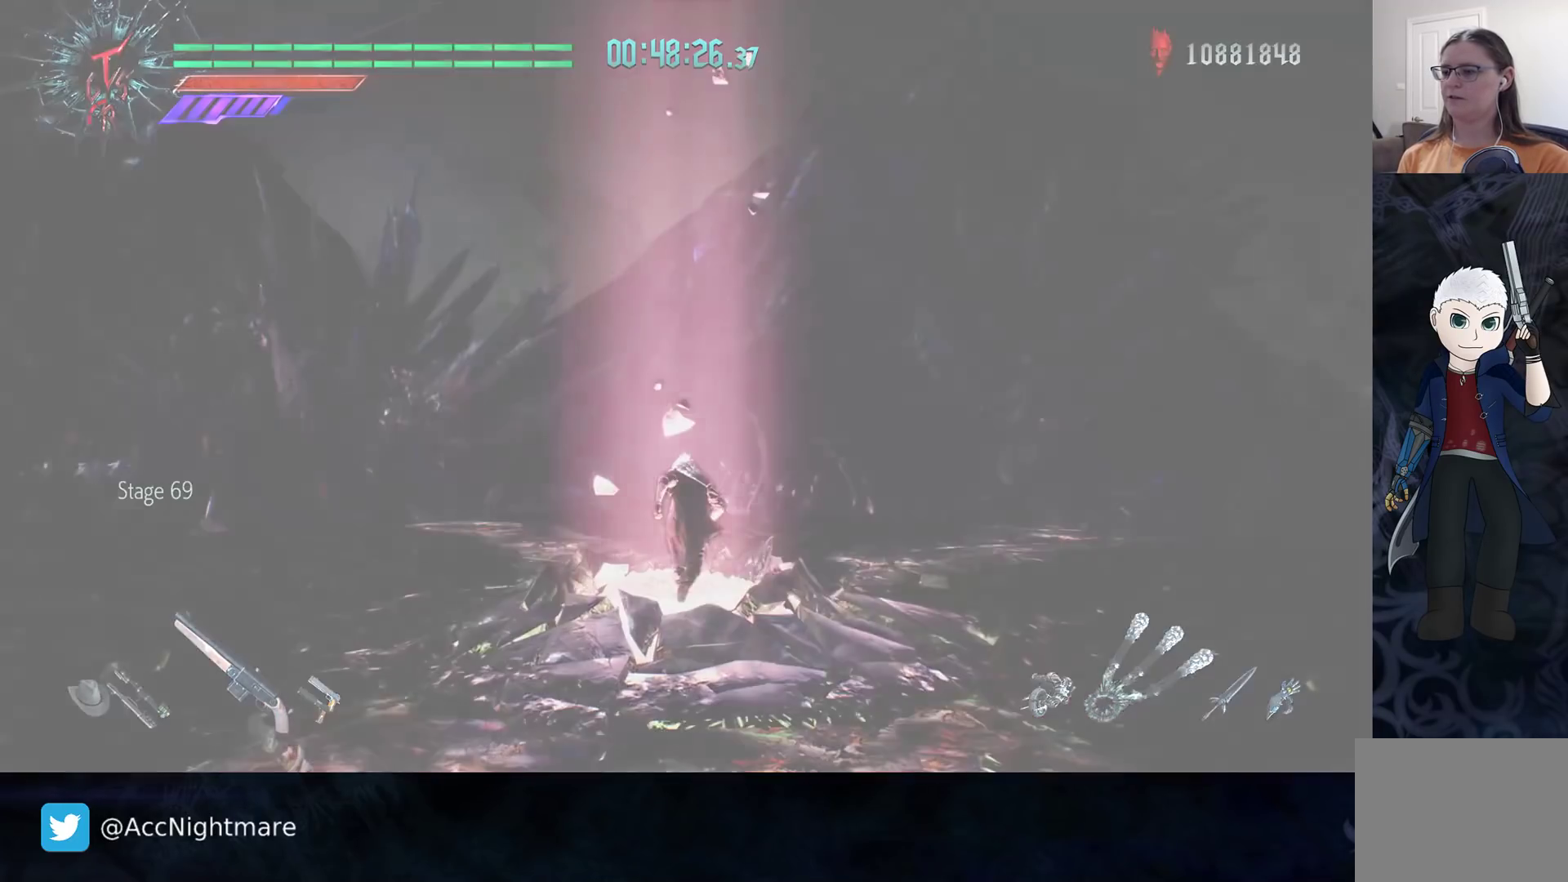
{"buttons": [], "left_stick": "center", "right_stick": "center", "events": [[183, "left_stick", "center"]]}
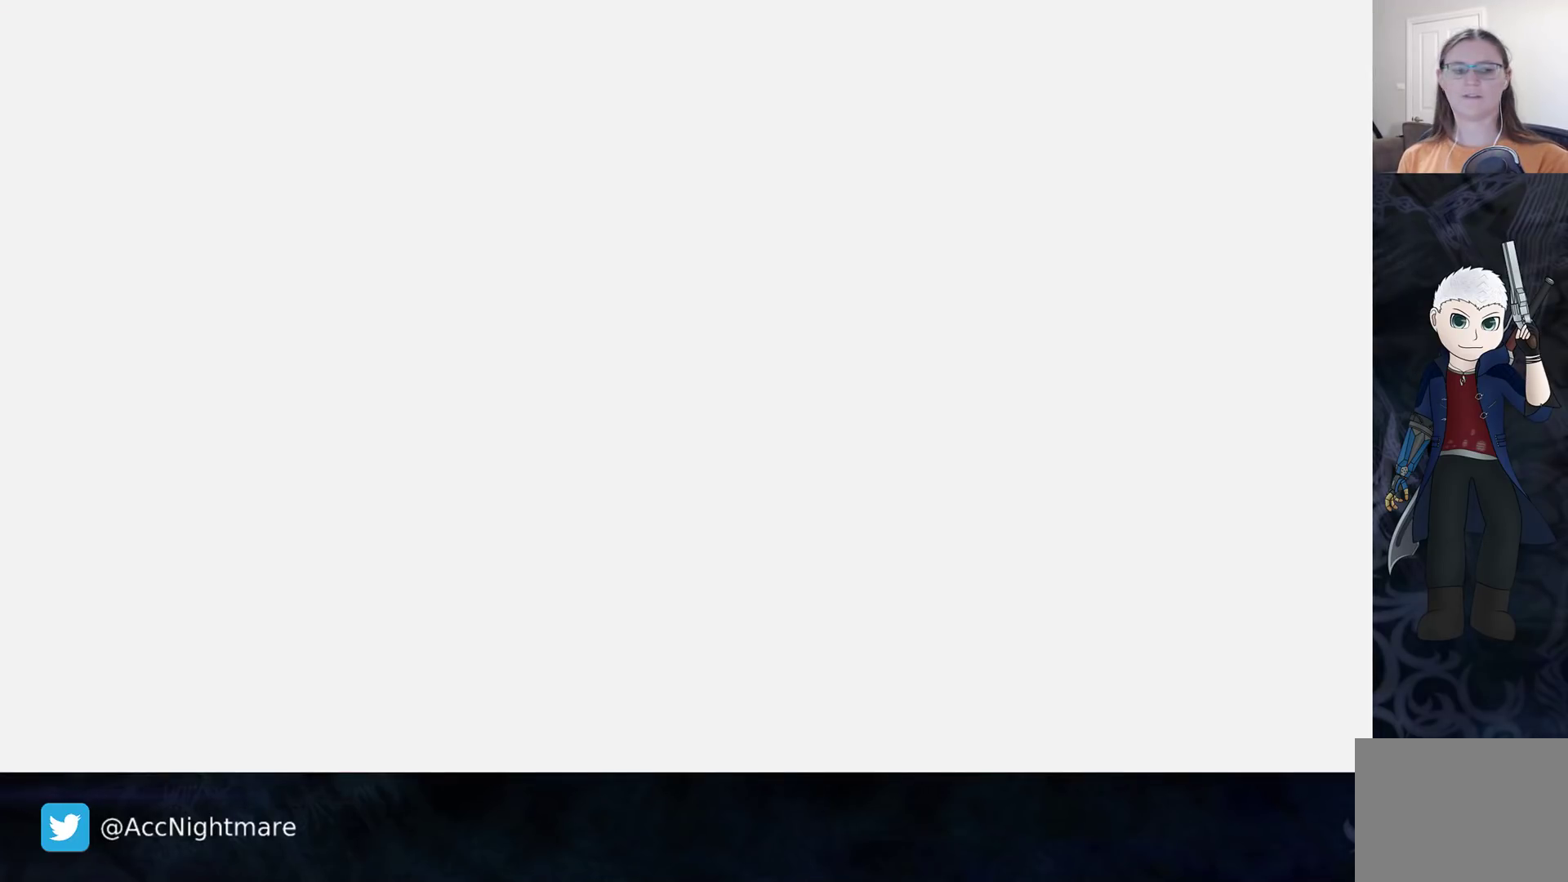
{"buttons": [], "left_stick": "center", "right_stick": "center", "events": []}
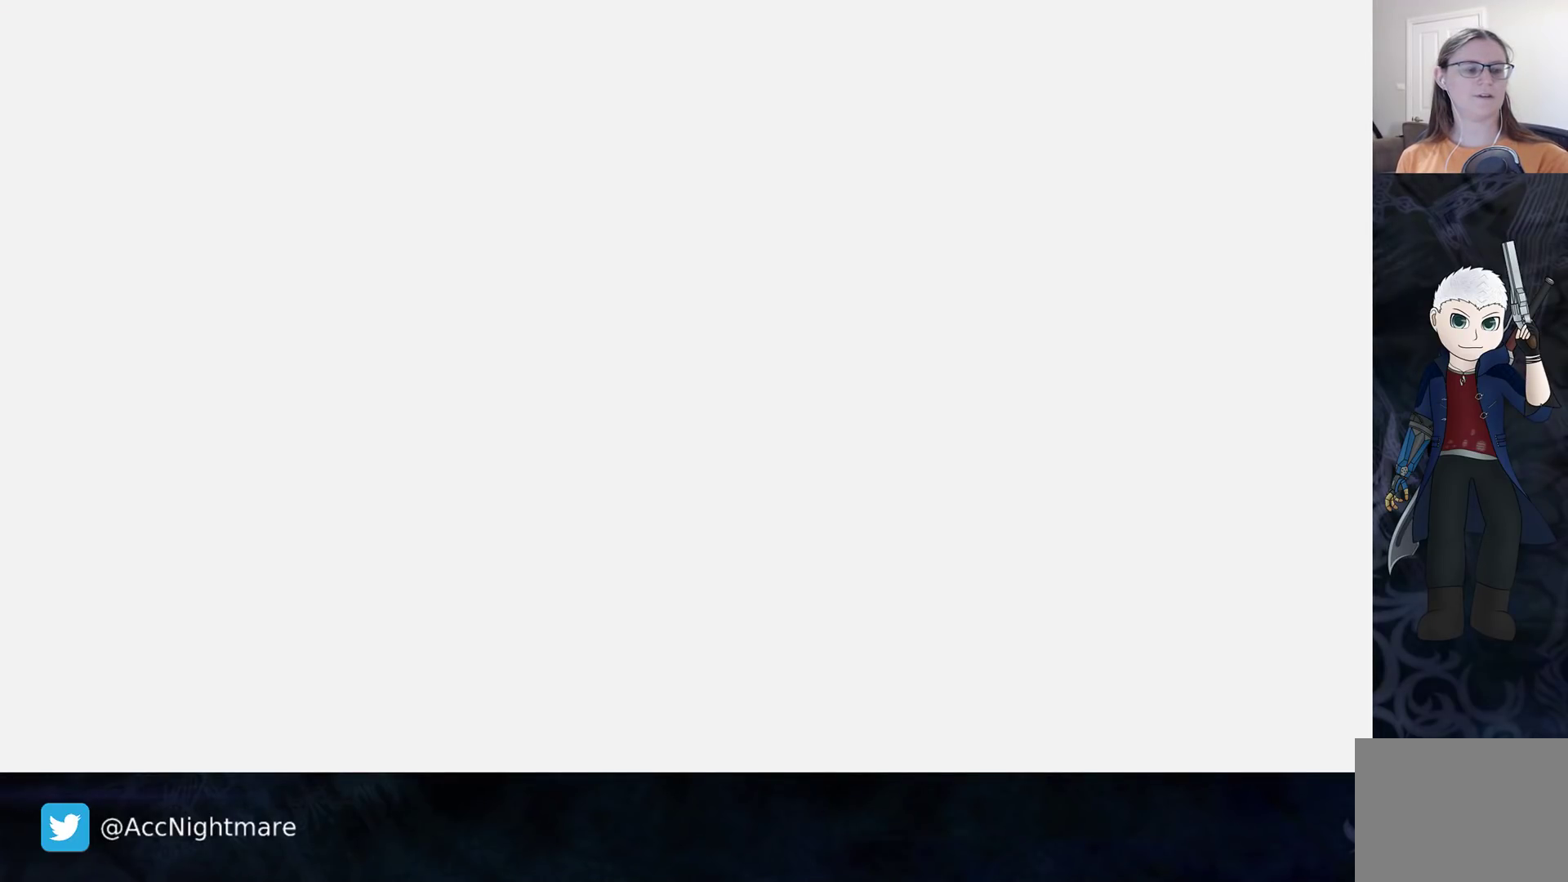
{"buttons": [], "left_stick": "center", "right_stick": "center", "events": []}
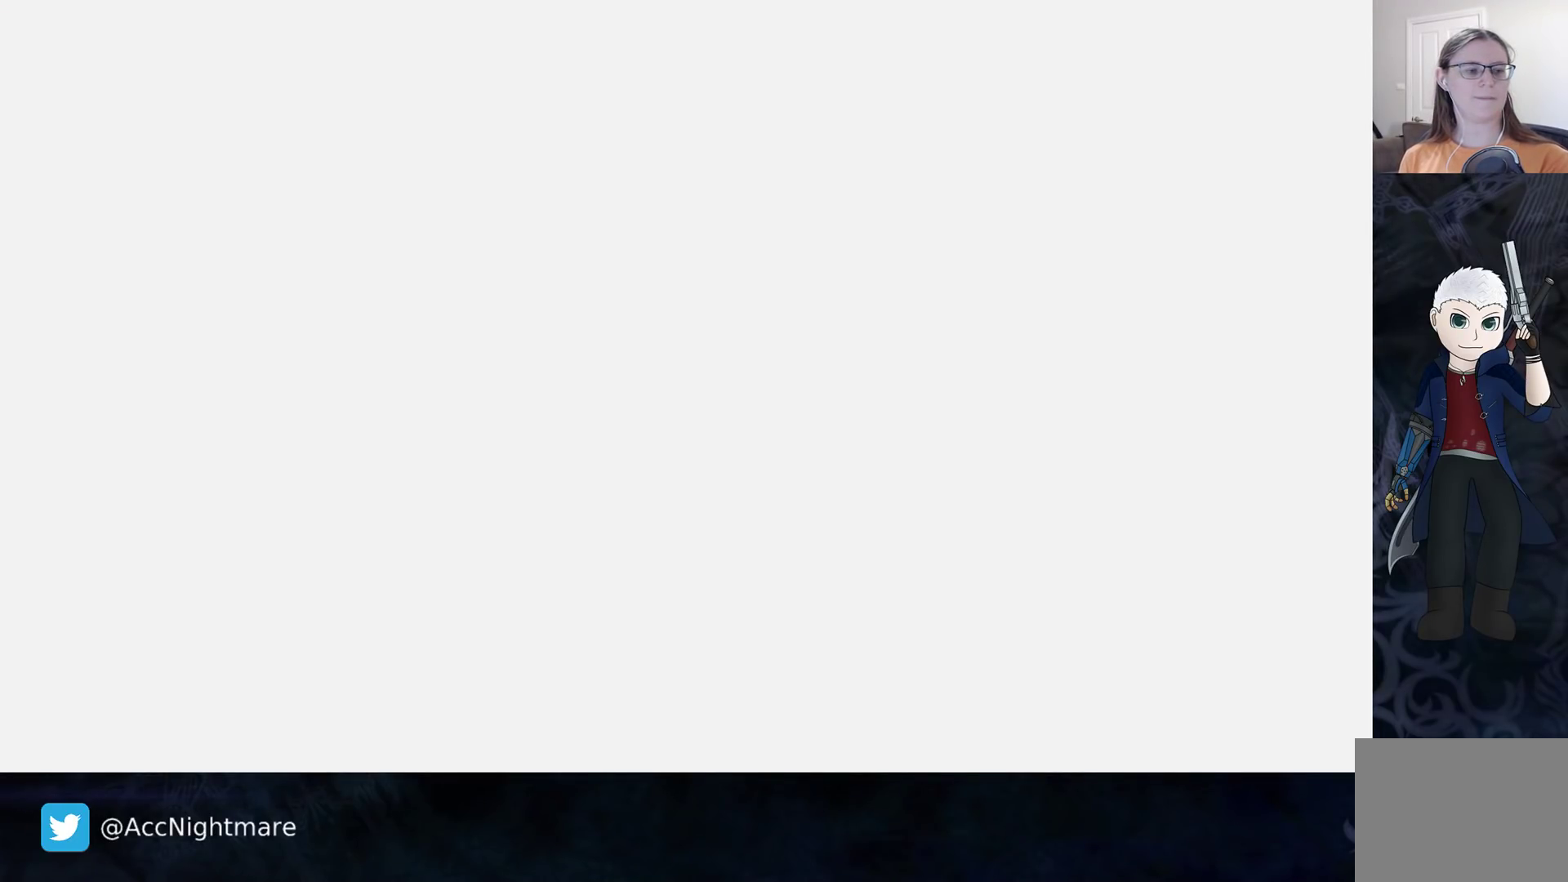
{"buttons": [], "left_stick": "center", "right_stick": "center", "events": []}
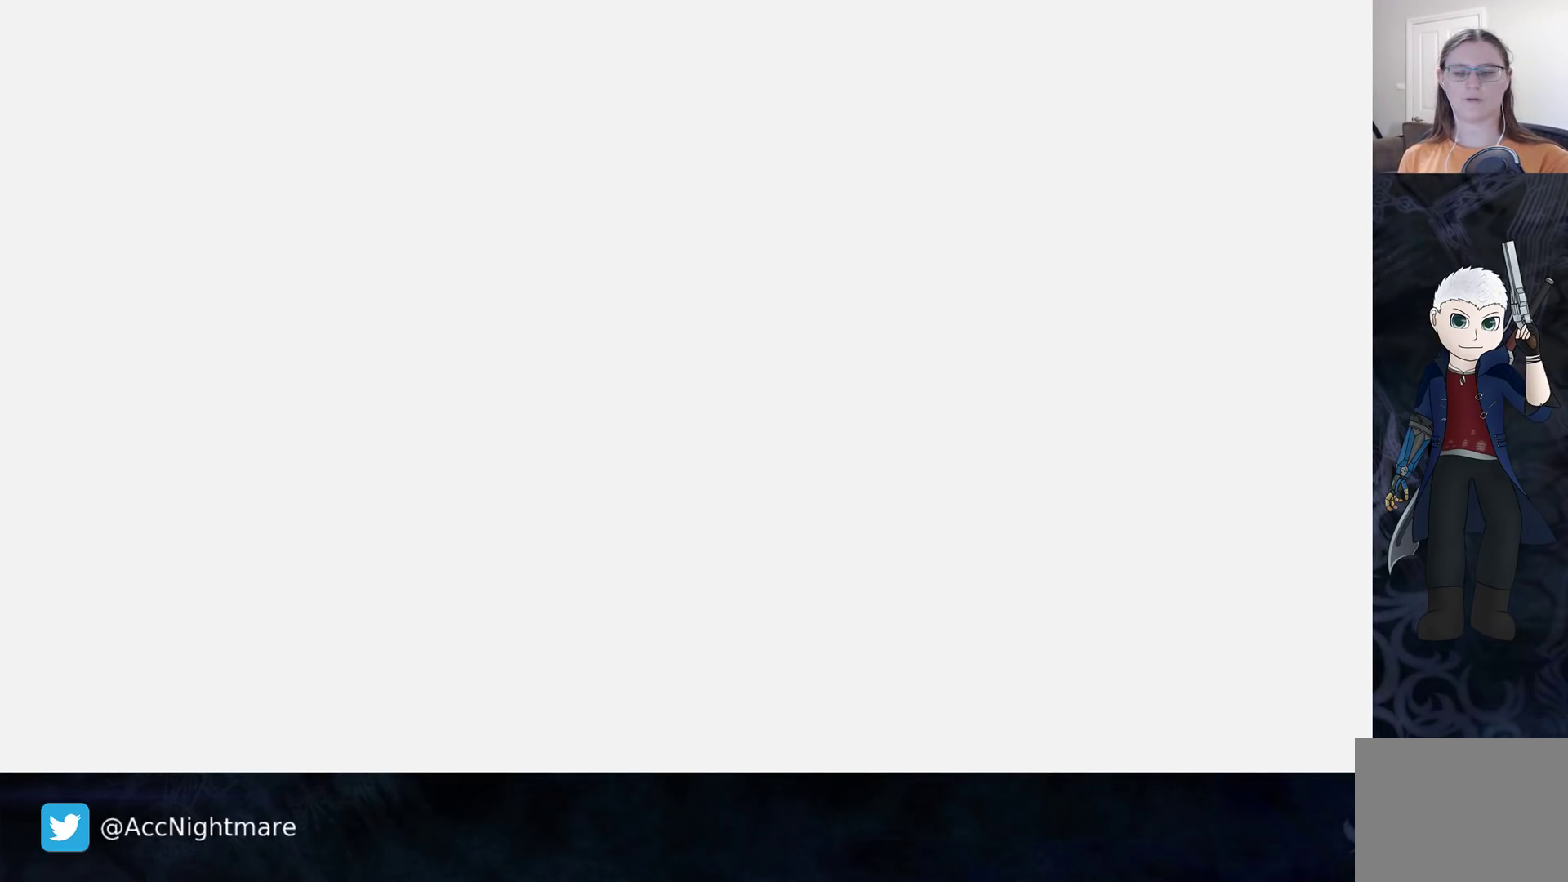
{"buttons": [], "left_stick": "center", "right_stick": "center", "events": []}